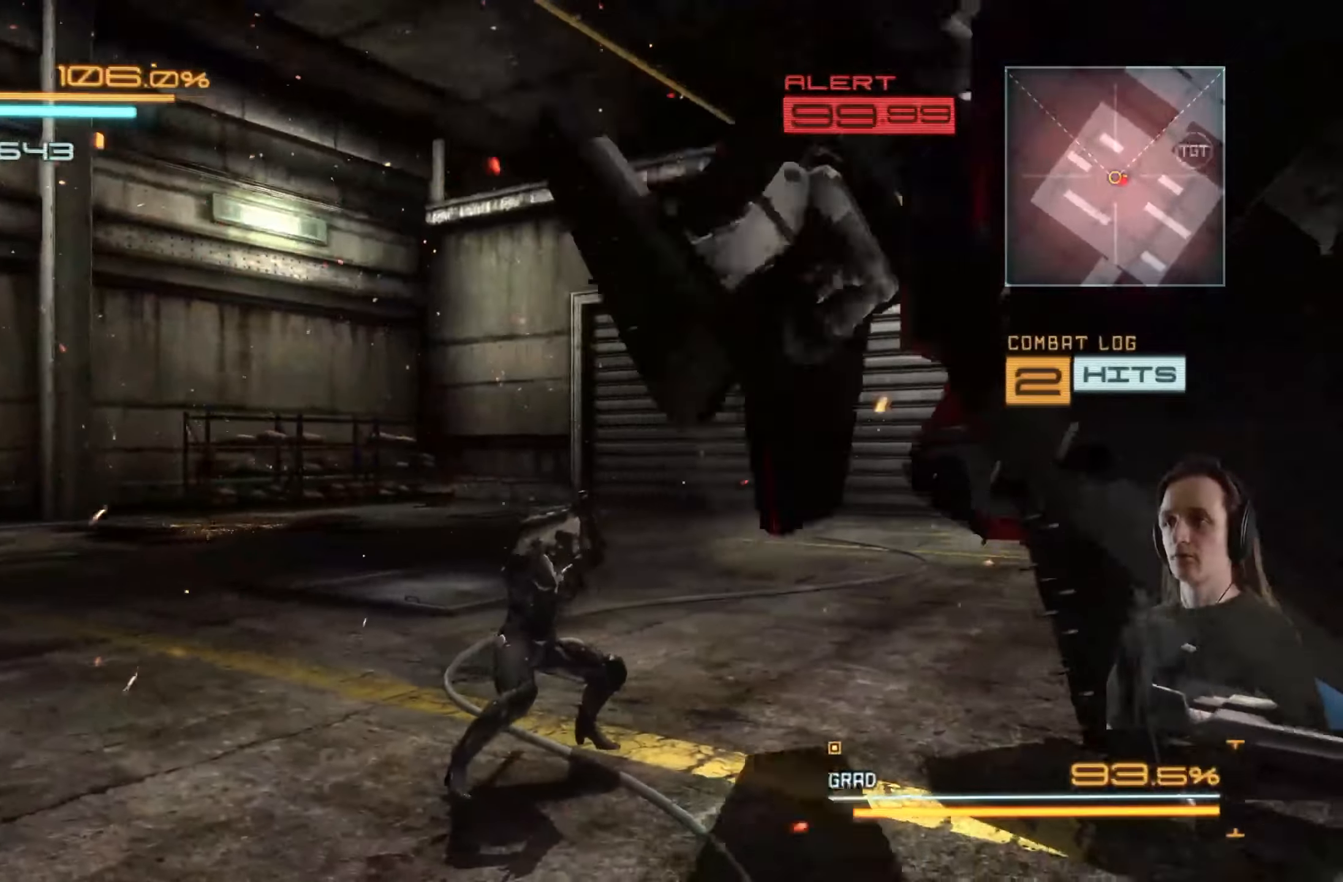
Gameplay with a controller (Xbox layout); each line is a JSON object with the inputs held at the frame after it. "events" lists button and stick changes between this image and that frame as [ms after this image, input, new state], when the widget could be followed in between. Not read: R3.
{"buttons": ["X"], "left_stick": "right", "right_stick": "center", "events": [[67, "X", "up"], [217, "left_stick", "center"], [317, "left_stick", "right"], [317, "right_stick", "right"], [417, "right_stick", "center"], [484, "X", "down"]]}
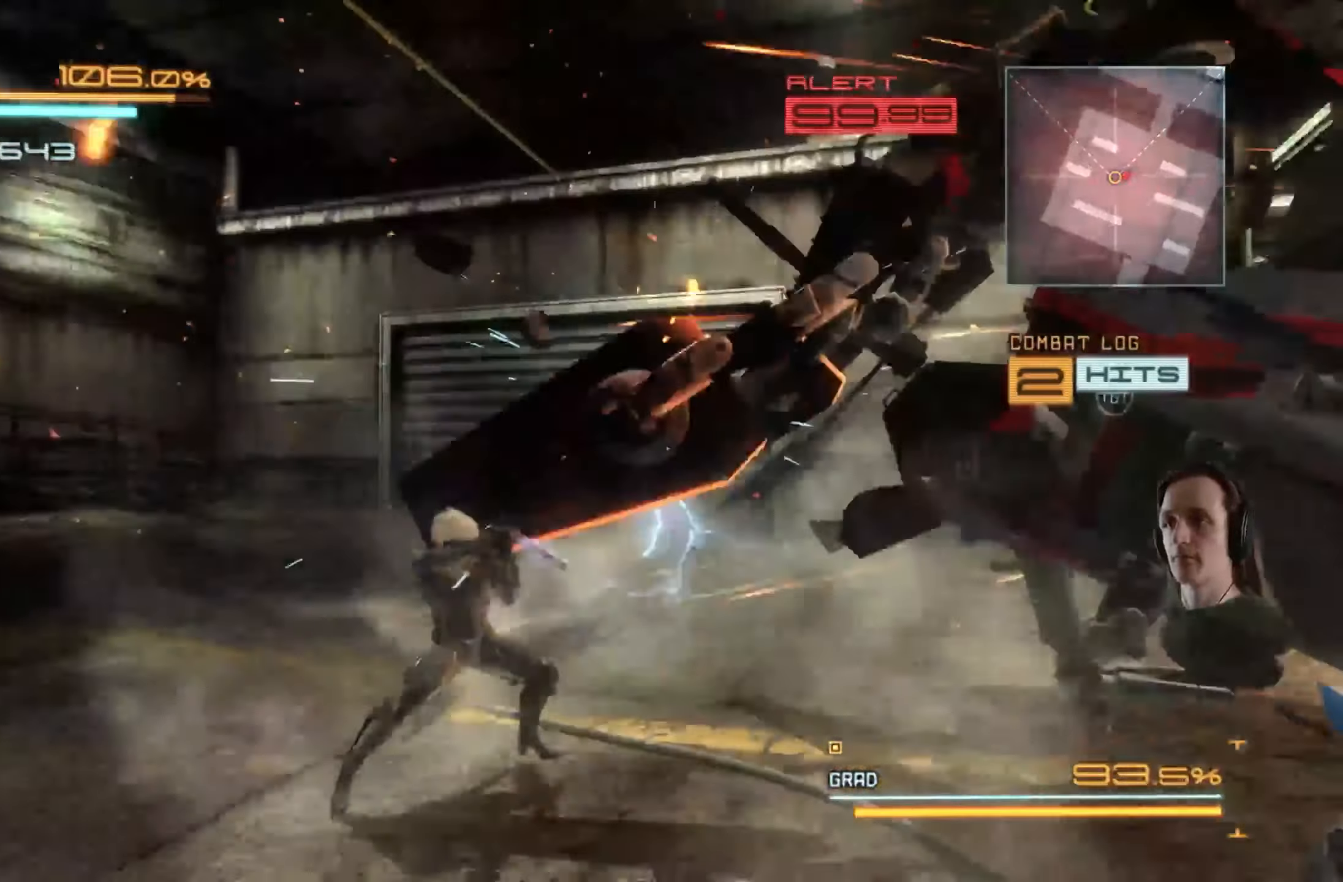
{"buttons": ["X"], "left_stick": "right", "right_stick": "center", "events": [[117, "X", "up"], [200, "X", "down"], [317, "X", "up"], [417, "X", "down"]]}
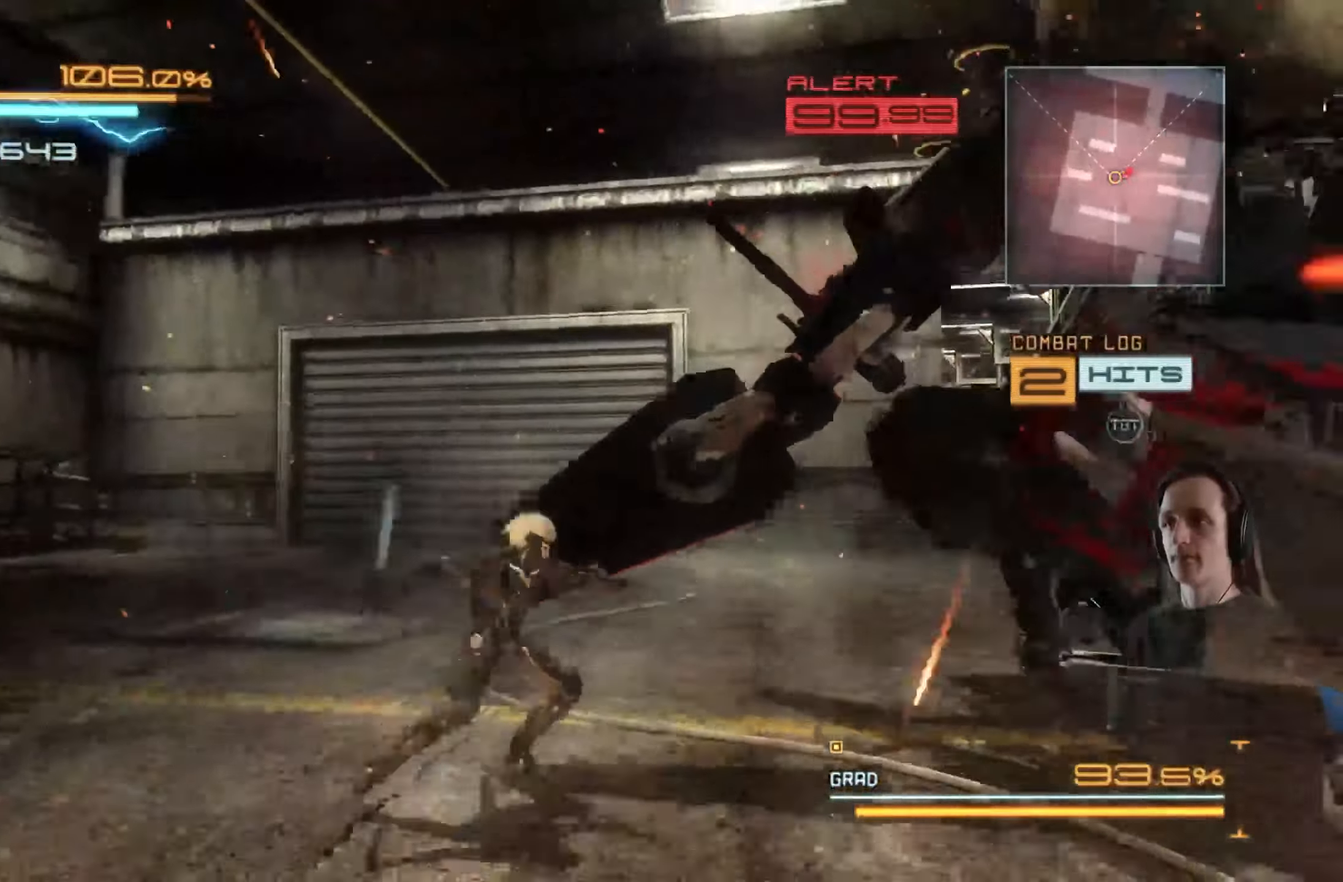
{"buttons": ["Y"], "left_stick": "right", "right_stick": "center", "events": [[17, "X", "up"], [84, "X", "down"], [184, "X", "up"], [250, "X", "down"], [350, "X", "up"], [467, "Y", "down"]]}
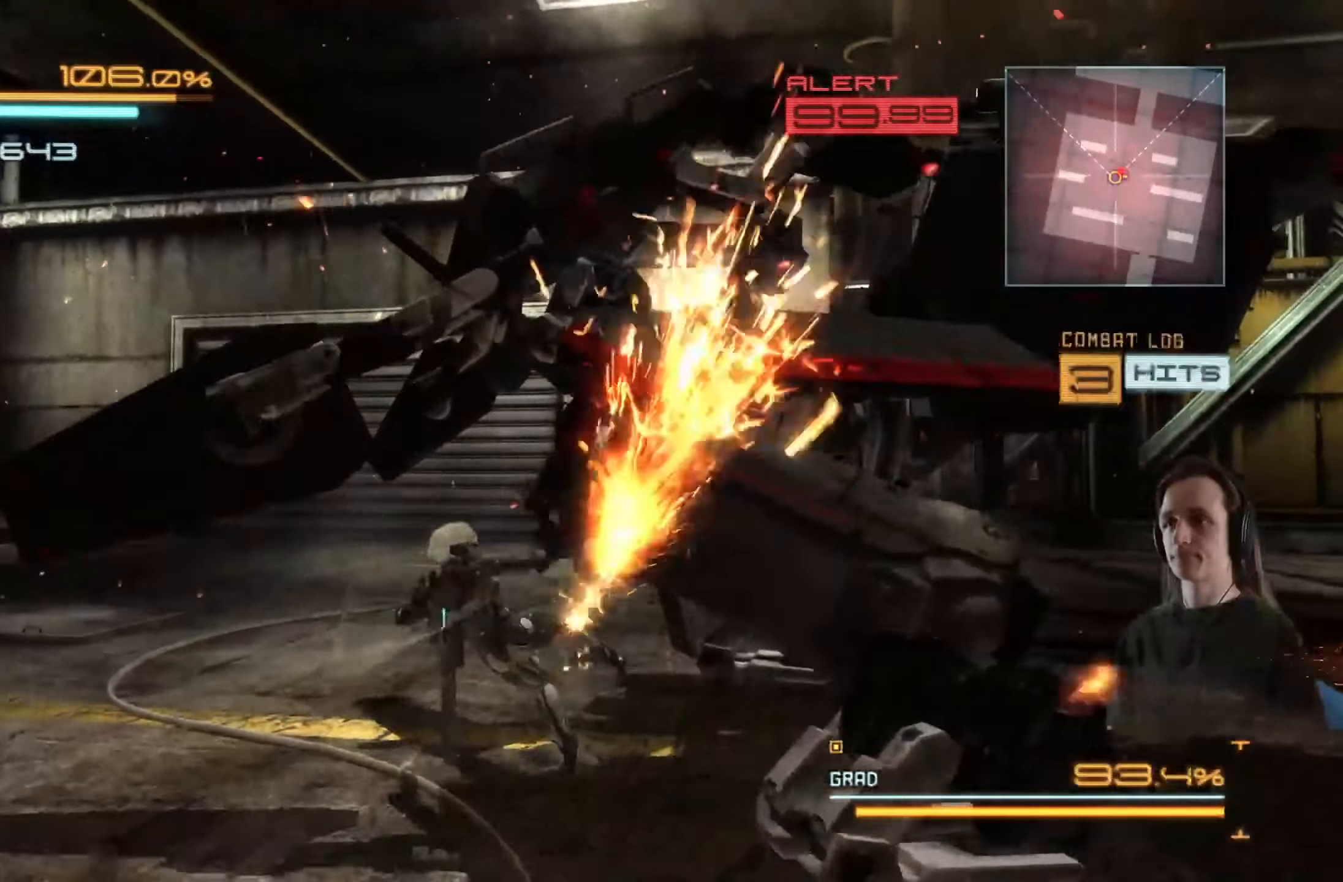
{"buttons": ["Y"], "left_stick": "up-right", "right_stick": "center", "events": [[67, "Y", "up"], [134, "Y", "down"], [234, "Y", "up"], [300, "Y", "down"], [334, "left_stick", "up-right"], [400, "Y", "up"], [466, "Y", "down"]]}
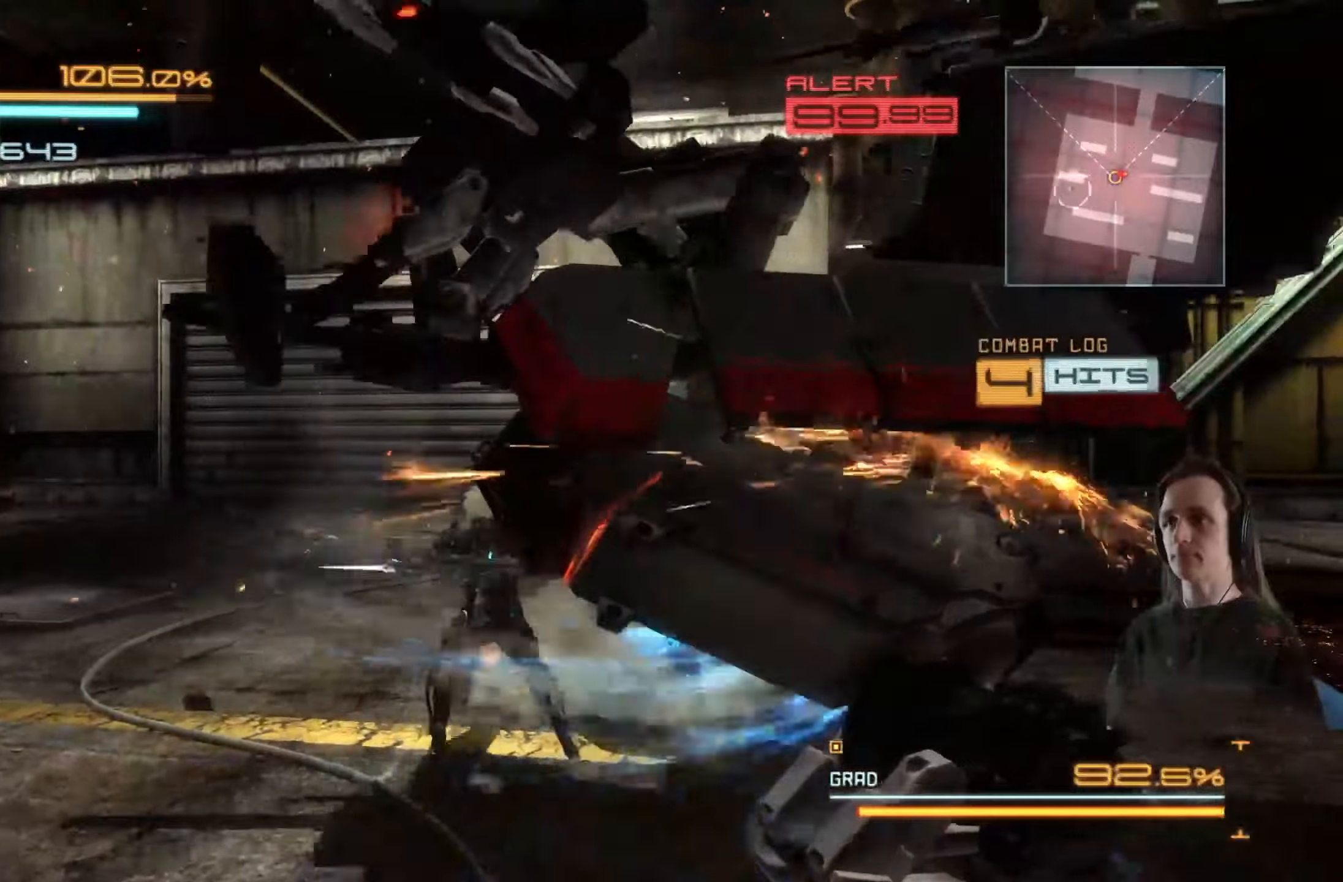
{"buttons": ["Y"], "left_stick": "right", "right_stick": "center", "events": [[66, "Y", "up"], [133, "Y", "down"], [216, "Y", "up"], [233, "left_stick", "center"], [300, "Y", "down"], [333, "left_stick", "right"], [400, "Y", "up"], [466, "Y", "down"]]}
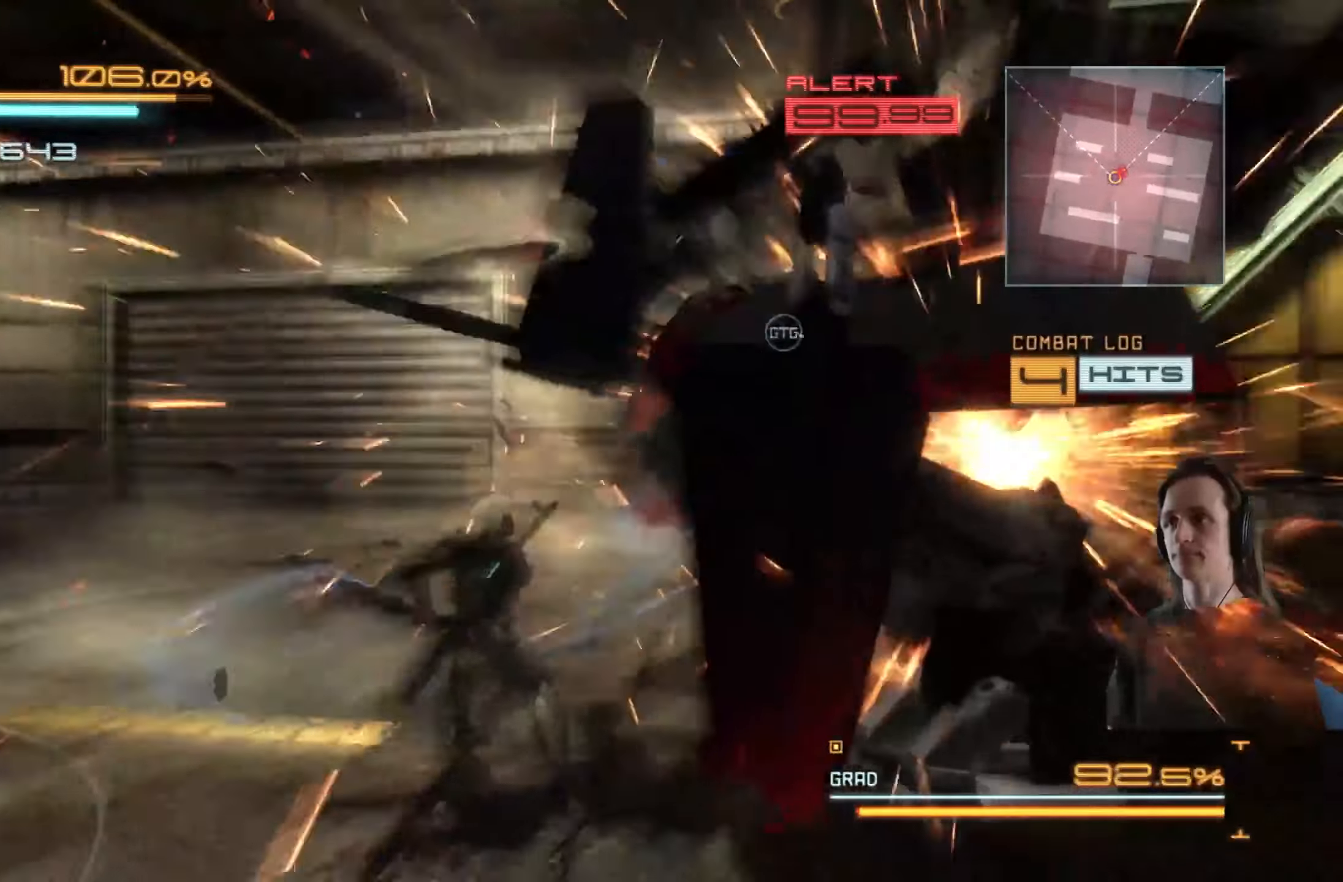
{"buttons": ["Y"], "left_stick": "up-right", "right_stick": "center", "events": [[33, "left_stick", "up-right"], [83, "Y", "up"], [133, "Y", "down"], [233, "Y", "up"], [300, "Y", "down"], [400, "Y", "up"], [466, "Y", "down"]]}
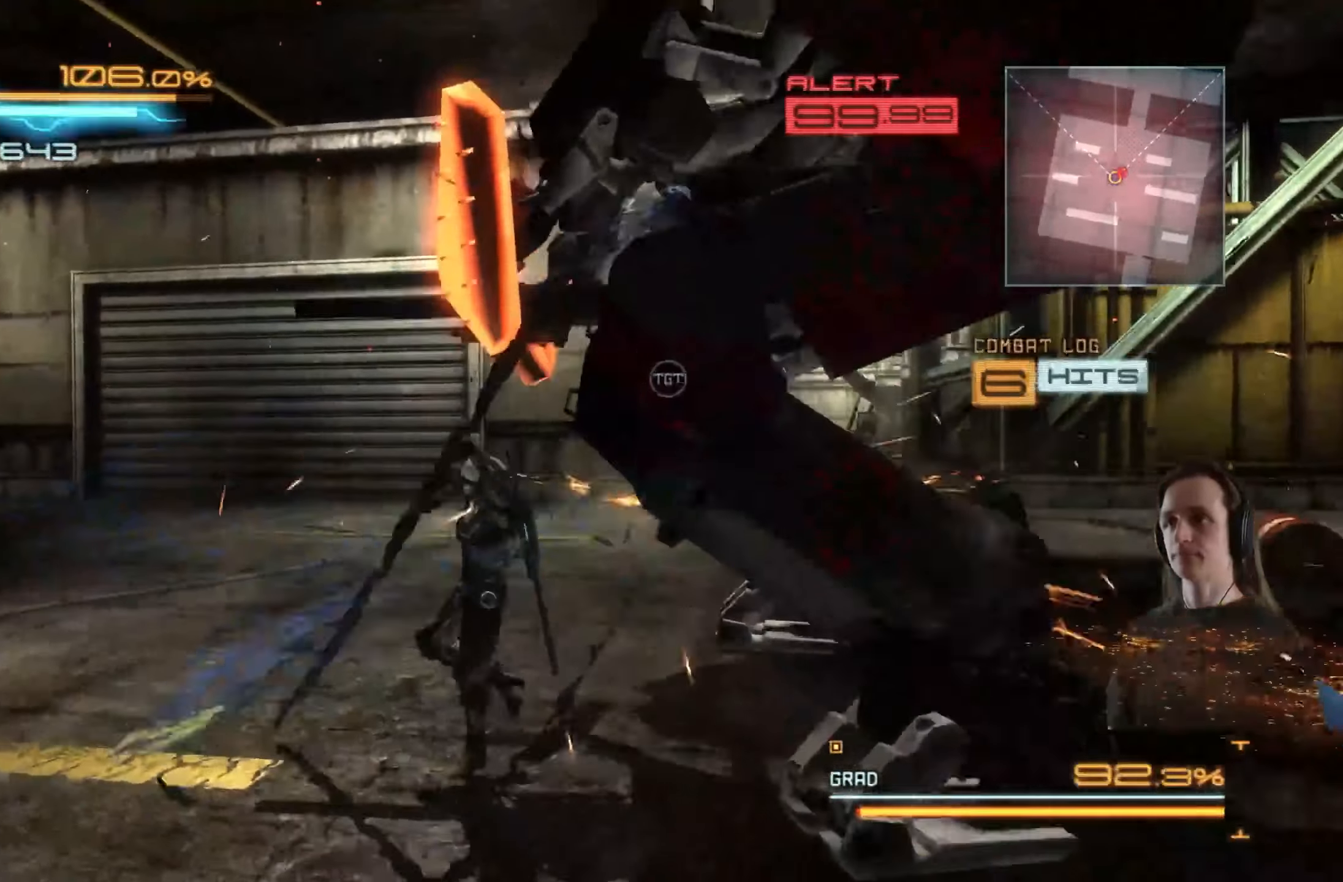
{"buttons": ["X"], "left_stick": "up-right", "right_stick": "center", "events": [[66, "Y", "up"], [133, "Y", "down"], [216, "Y", "up"], [300, "left_stick", "center"], [416, "left_stick", "up-right"], [433, "X", "down"]]}
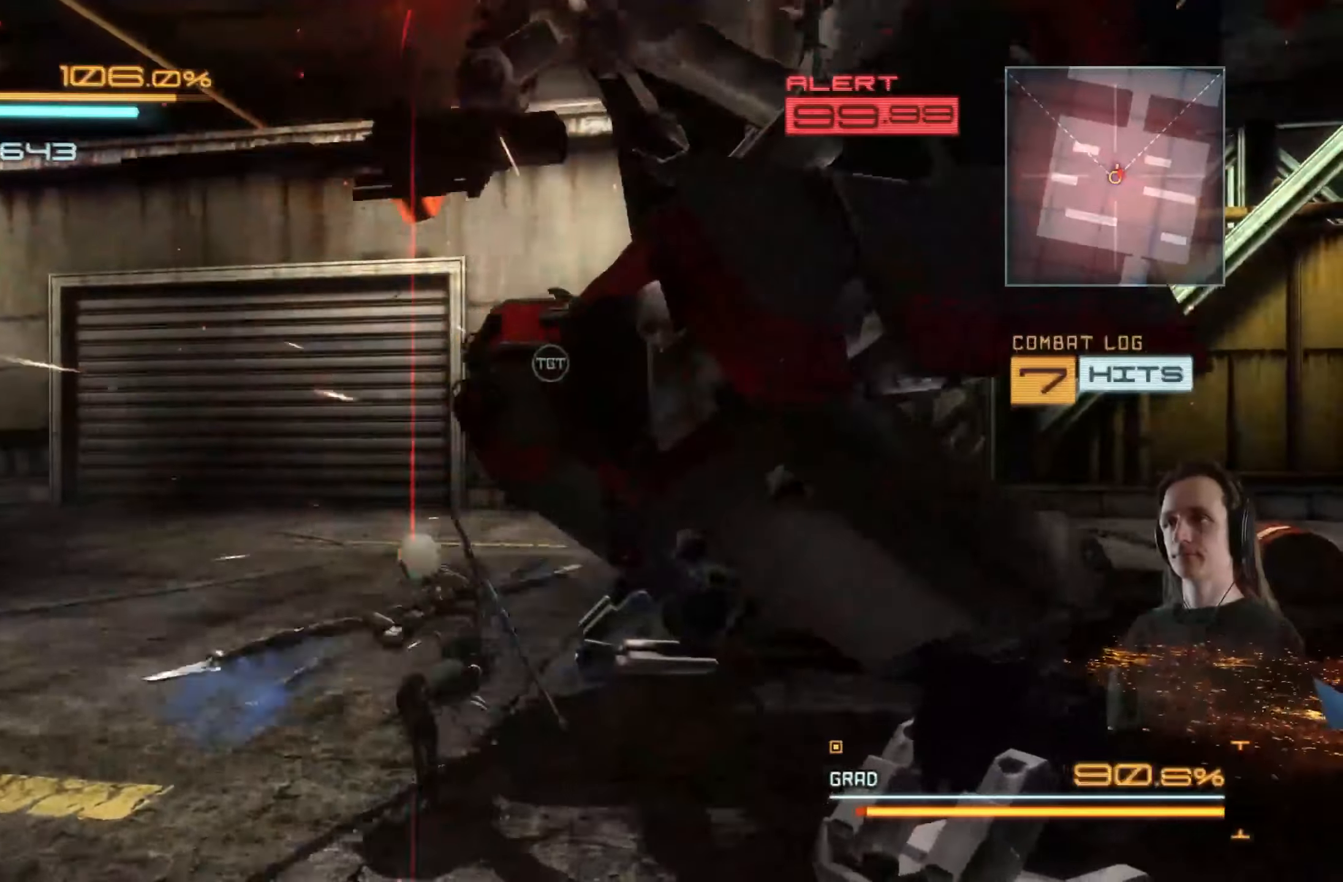
{"buttons": [], "left_stick": "right", "right_stick": "center", "events": [[33, "X", "up"], [133, "left_stick", "center"], [183, "X", "down"], [250, "X", "up"], [283, "left_stick", "right"], [350, "X", "down"], [450, "X", "up"]]}
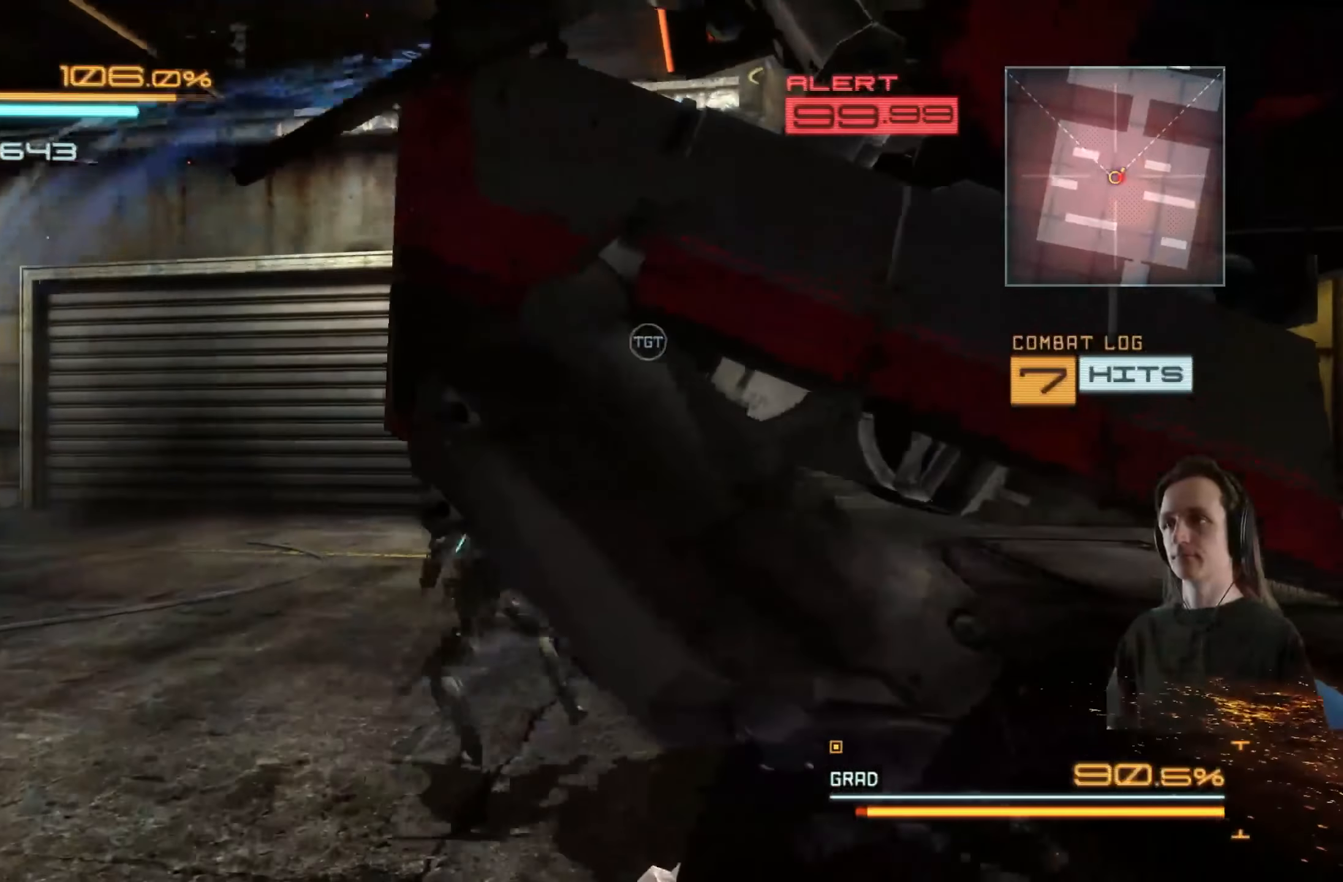
{"buttons": ["X"], "left_stick": "down-right", "right_stick": "center", "events": [[16, "X", "down"], [100, "X", "up"], [166, "X", "down"], [200, "left_stick", "down-right"], [233, "X", "up"], [300, "X", "down"], [416, "X", "up"], [466, "X", "down"]]}
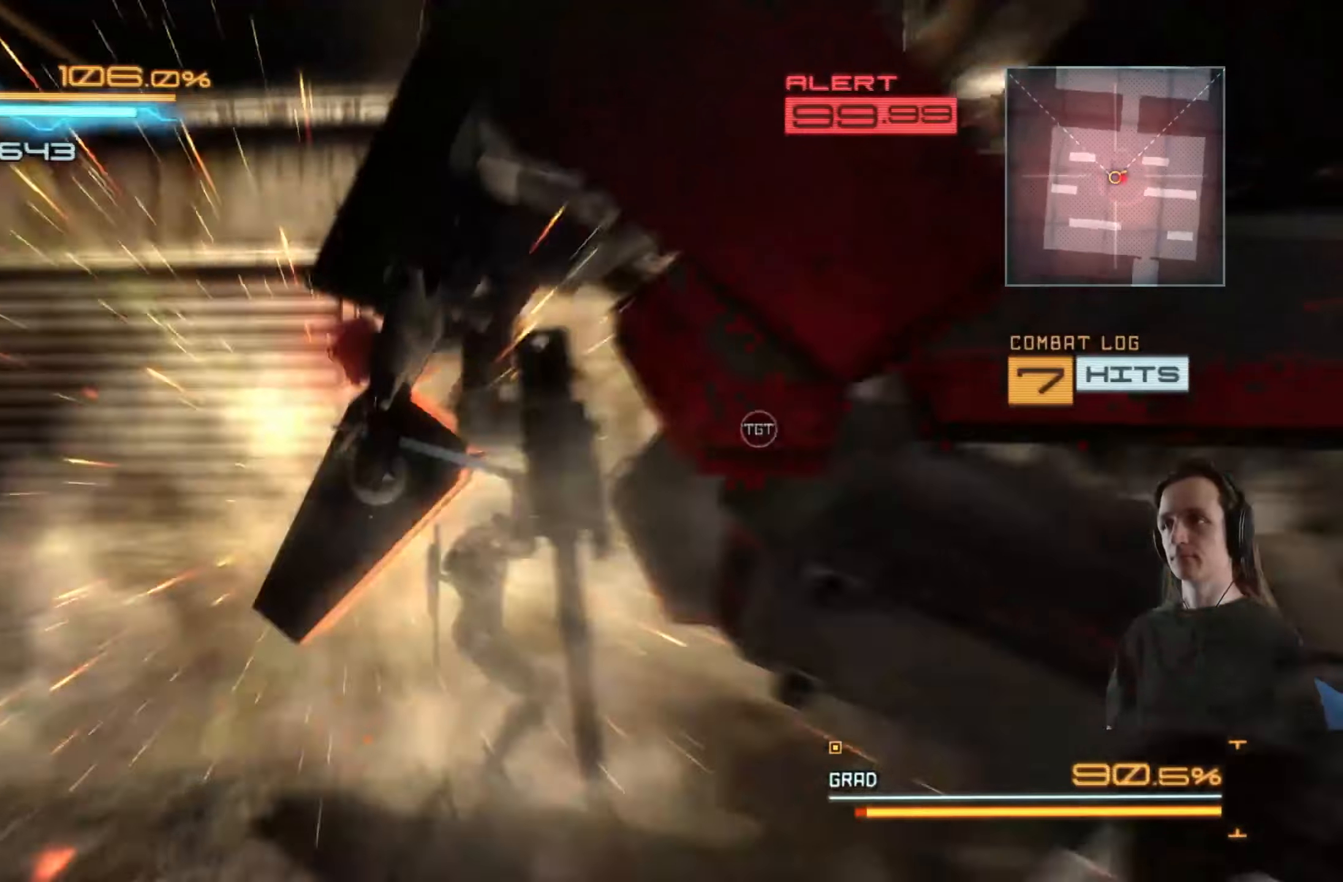
{"buttons": [], "left_stick": "right", "right_stick": "center", "events": [[83, "X", "up"], [150, "X", "down"], [266, "X", "up"], [266, "left_stick", "center"], [333, "X", "down"], [333, "left_stick", "right"], [433, "X", "up"]]}
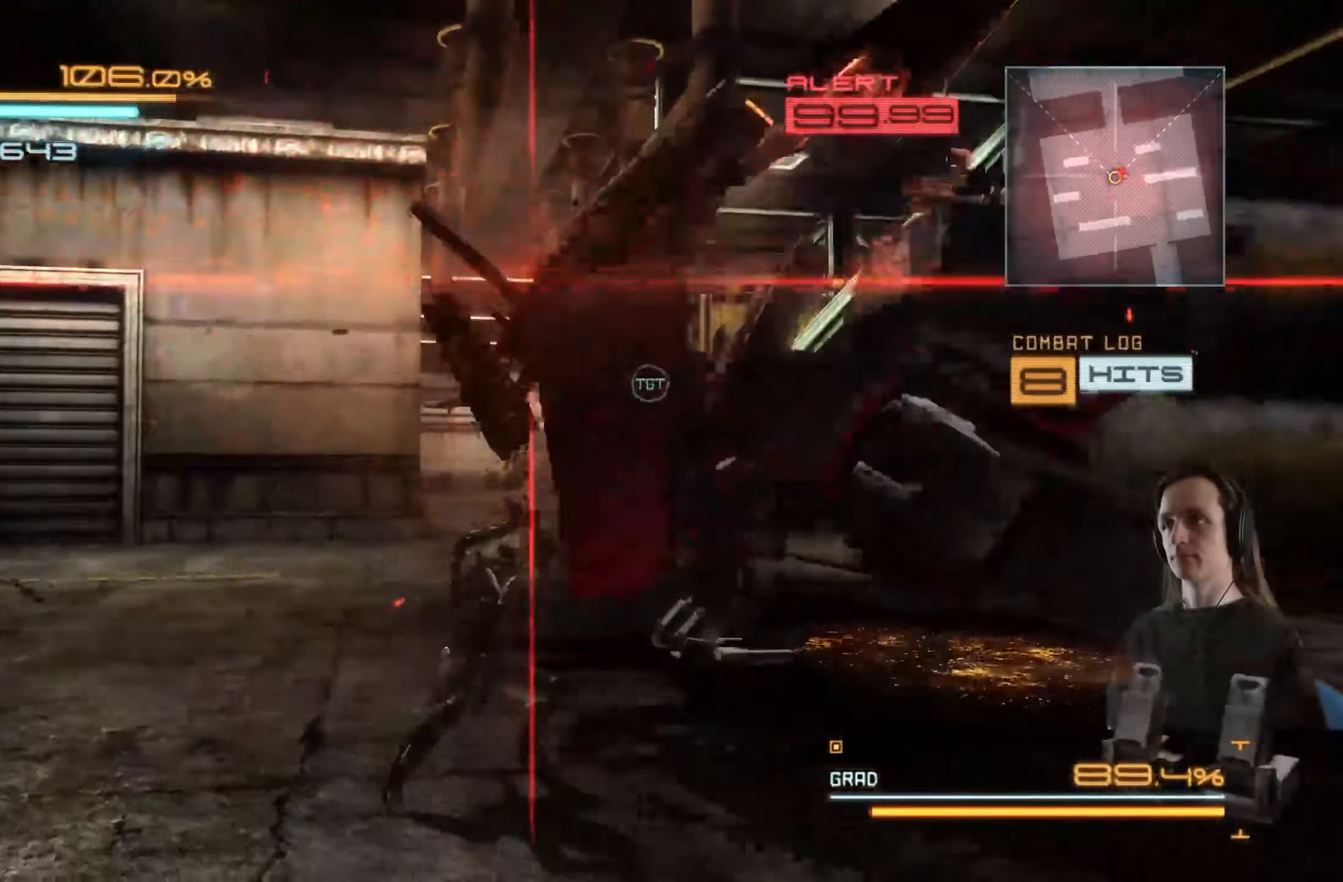
{"buttons": [], "left_stick": "right", "right_stick": "center", "events": [[16, "X", "down"], [50, "left_stick", "up-right"], [100, "X", "up"], [183, "X", "down"], [250, "X", "up"], [300, "left_stick", "center"], [350, "X", "down"], [433, "left_stick", "right"], [450, "X", "up"]]}
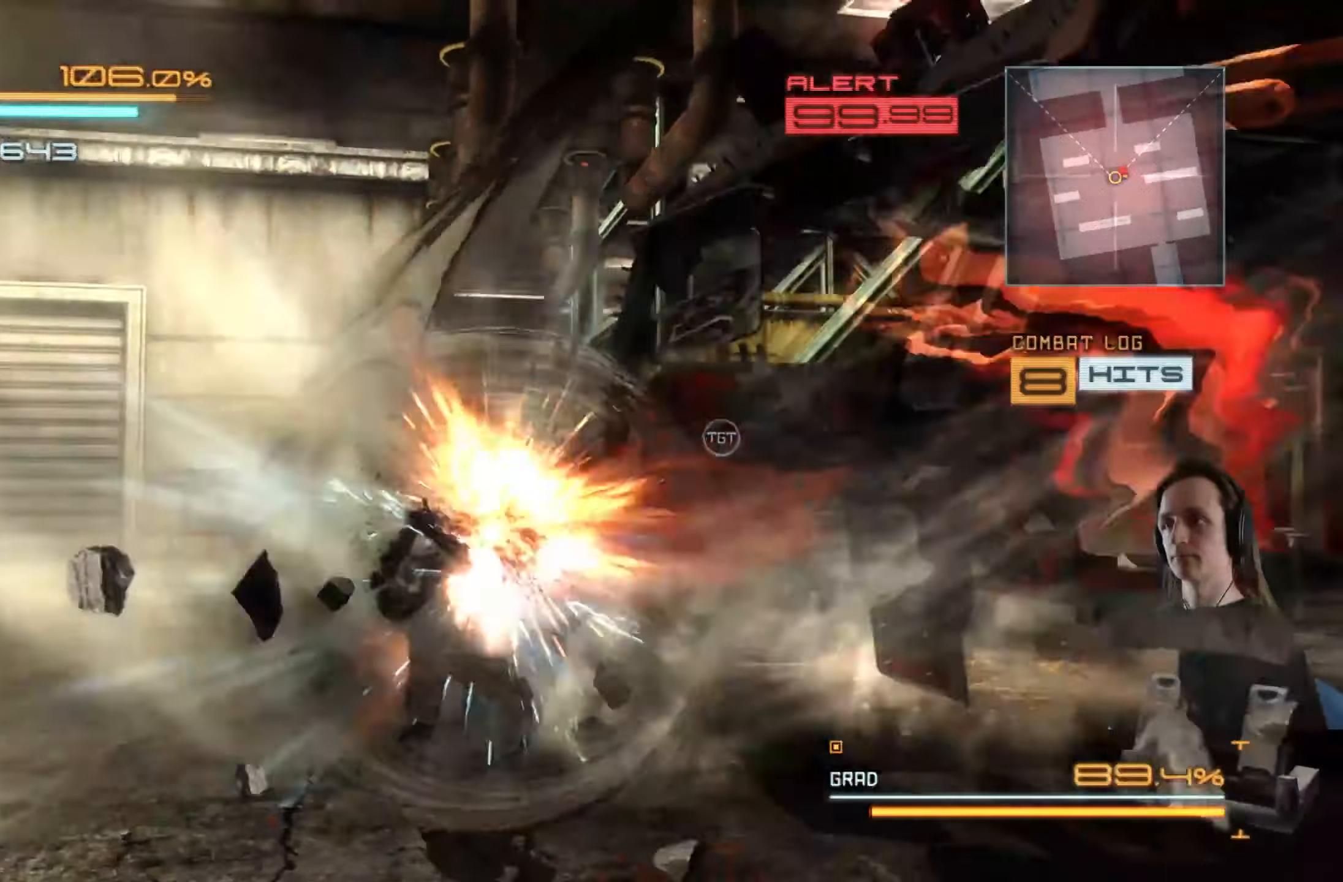
{"buttons": [], "left_stick": "right", "right_stick": "center", "events": [[33, "X", "down"], [300, "X", "up"], [366, "X", "down"], [466, "X", "up"]]}
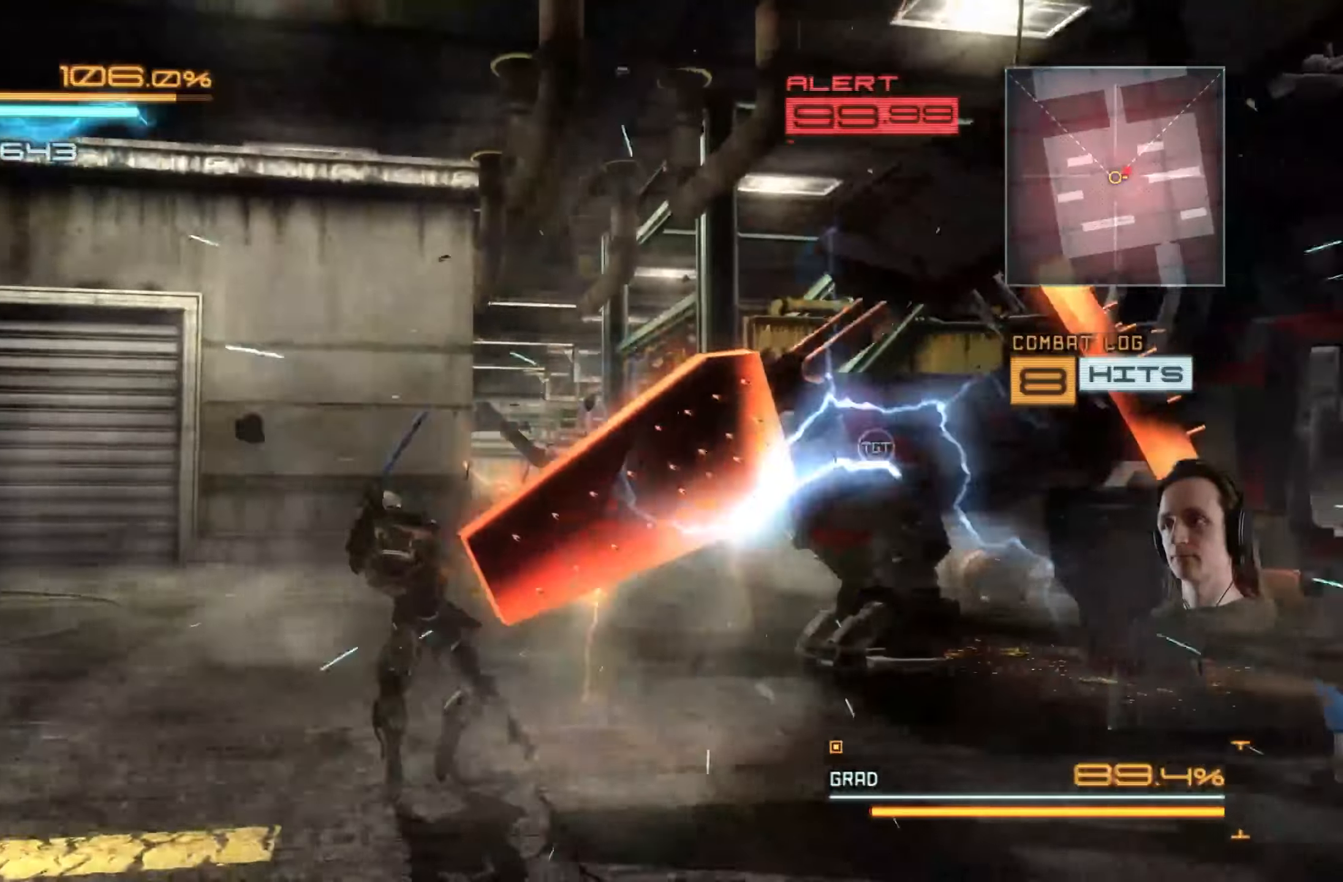
{"buttons": ["X"], "left_stick": "up-right", "right_stick": "center", "events": [[33, "X", "down"], [133, "X", "up"], [200, "X", "down"], [266, "left_stick", "up-right"], [283, "X", "up"], [350, "X", "down"], [433, "X", "up"], [500, "X", "down"]]}
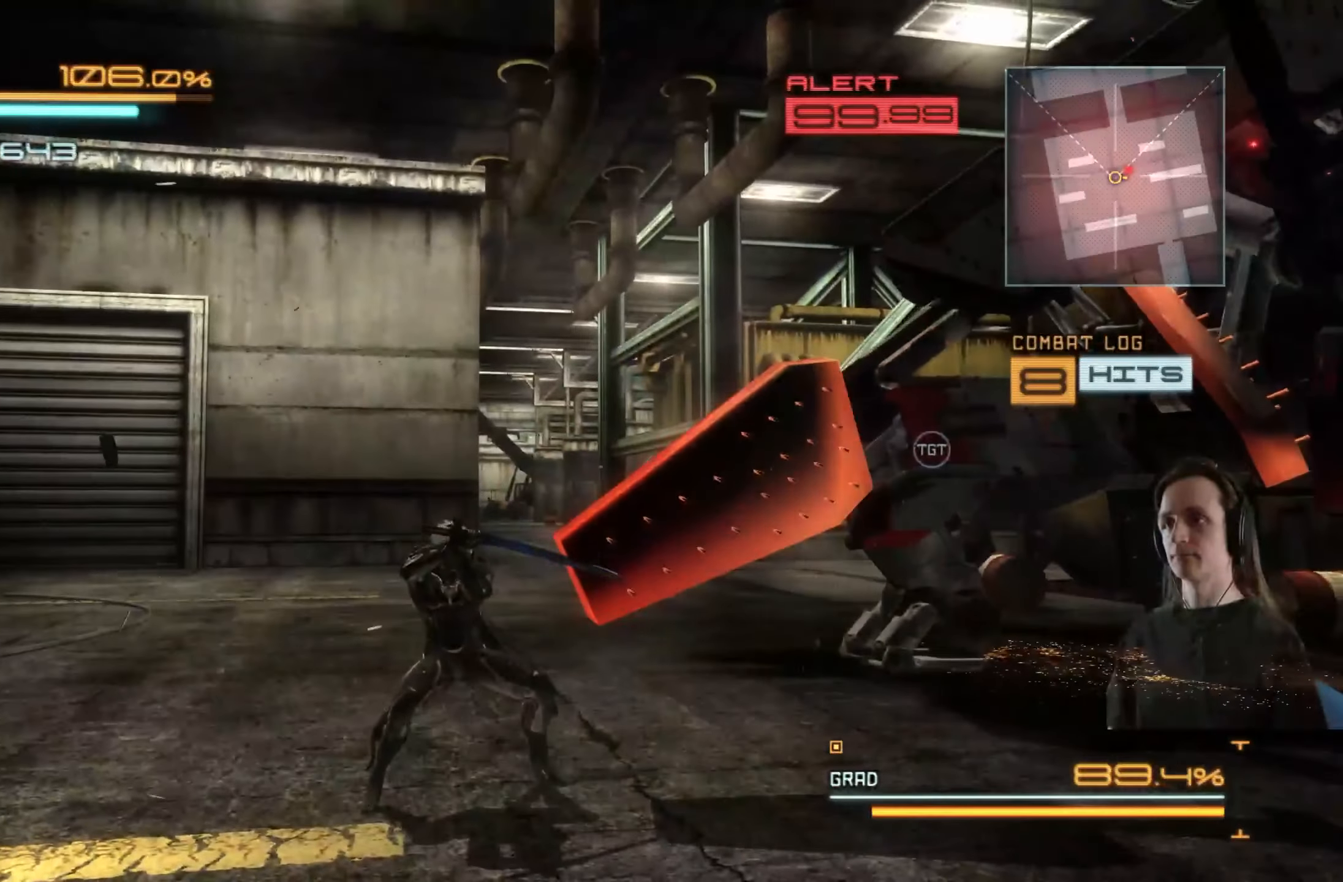
{"buttons": ["X"], "left_stick": "up-right", "right_stick": "center", "events": [[100, "X", "up"], [166, "X", "down"], [250, "X", "up"], [333, "X", "down"], [400, "X", "up"], [483, "X", "down"]]}
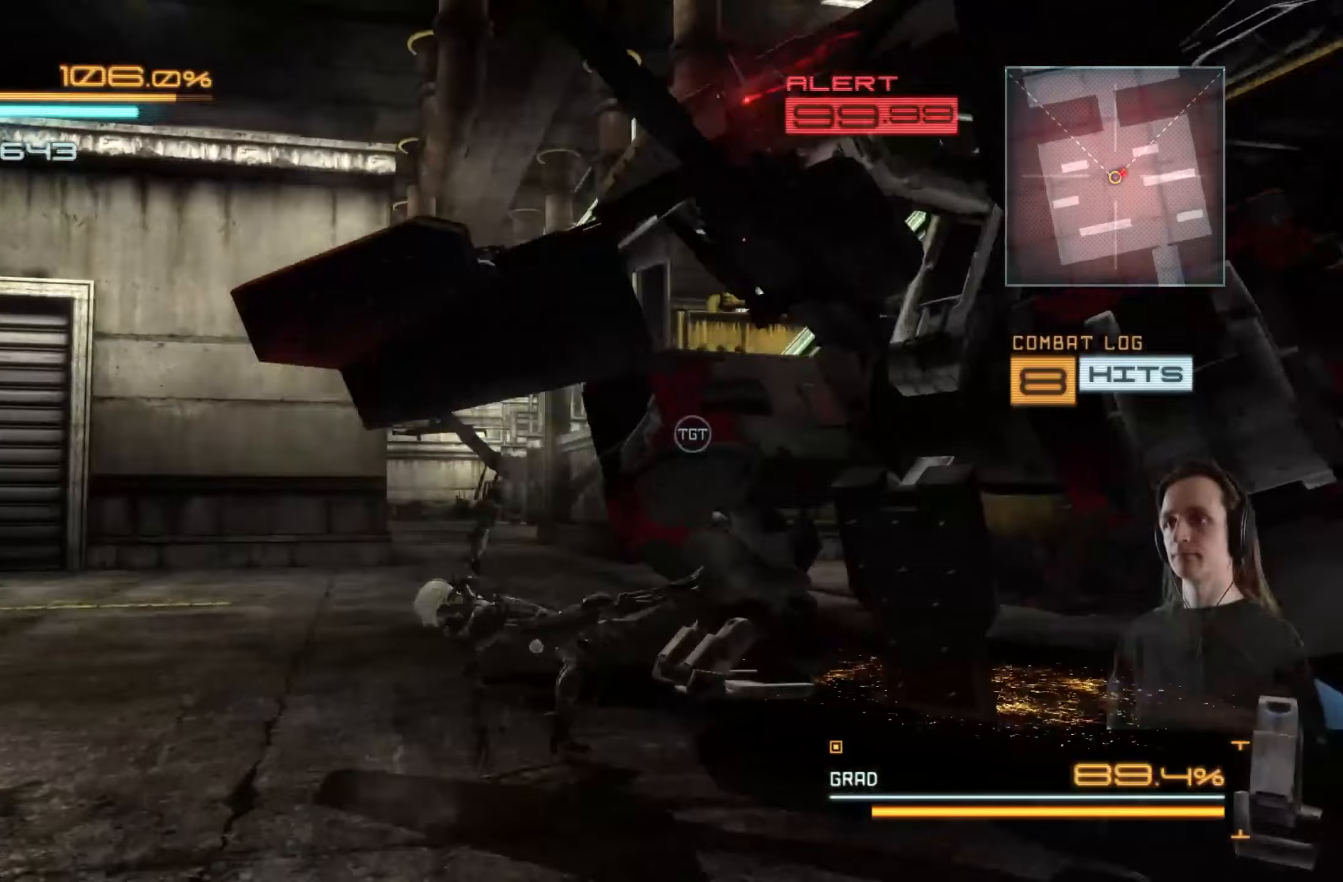
{"buttons": ["Y"], "left_stick": "up-right", "right_stick": "center", "events": [[67, "X", "up"], [167, "Y", "down"], [267, "Y", "up"], [333, "Y", "down"], [433, "Y", "up"], [500, "Y", "down"]]}
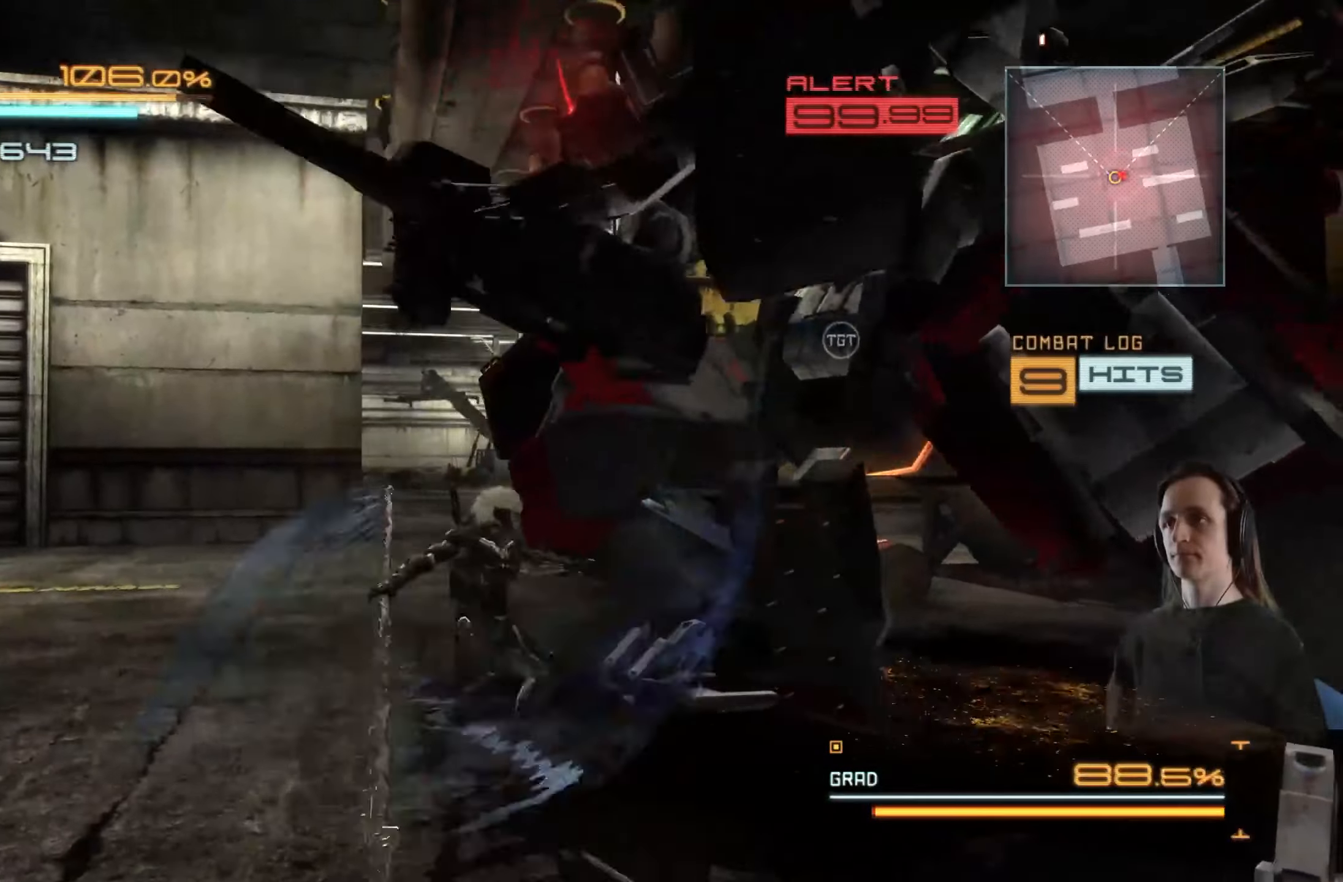
{"buttons": ["Y"], "left_stick": "up-right", "right_stick": "center", "events": [[67, "Y", "up"], [150, "Y", "down"], [233, "Y", "up"], [300, "Y", "down"], [400, "Y", "up"], [450, "Y", "down"]]}
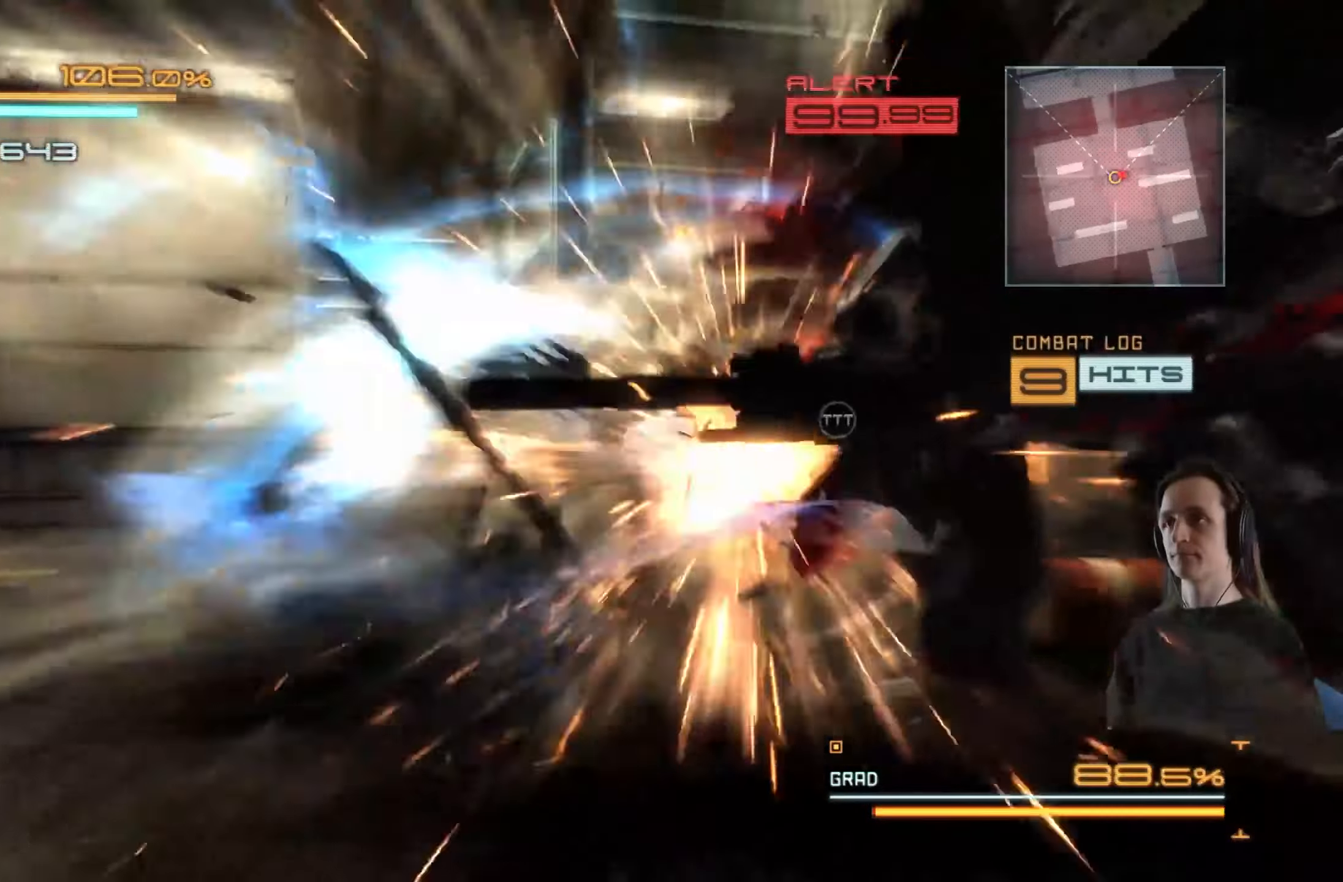
{"buttons": ["X"], "left_stick": "up-right", "right_stick": "center", "events": [[67, "Y", "up"], [150, "X", "down"], [250, "X", "up"], [317, "X", "down"], [383, "X", "up"], [483, "X", "down"]]}
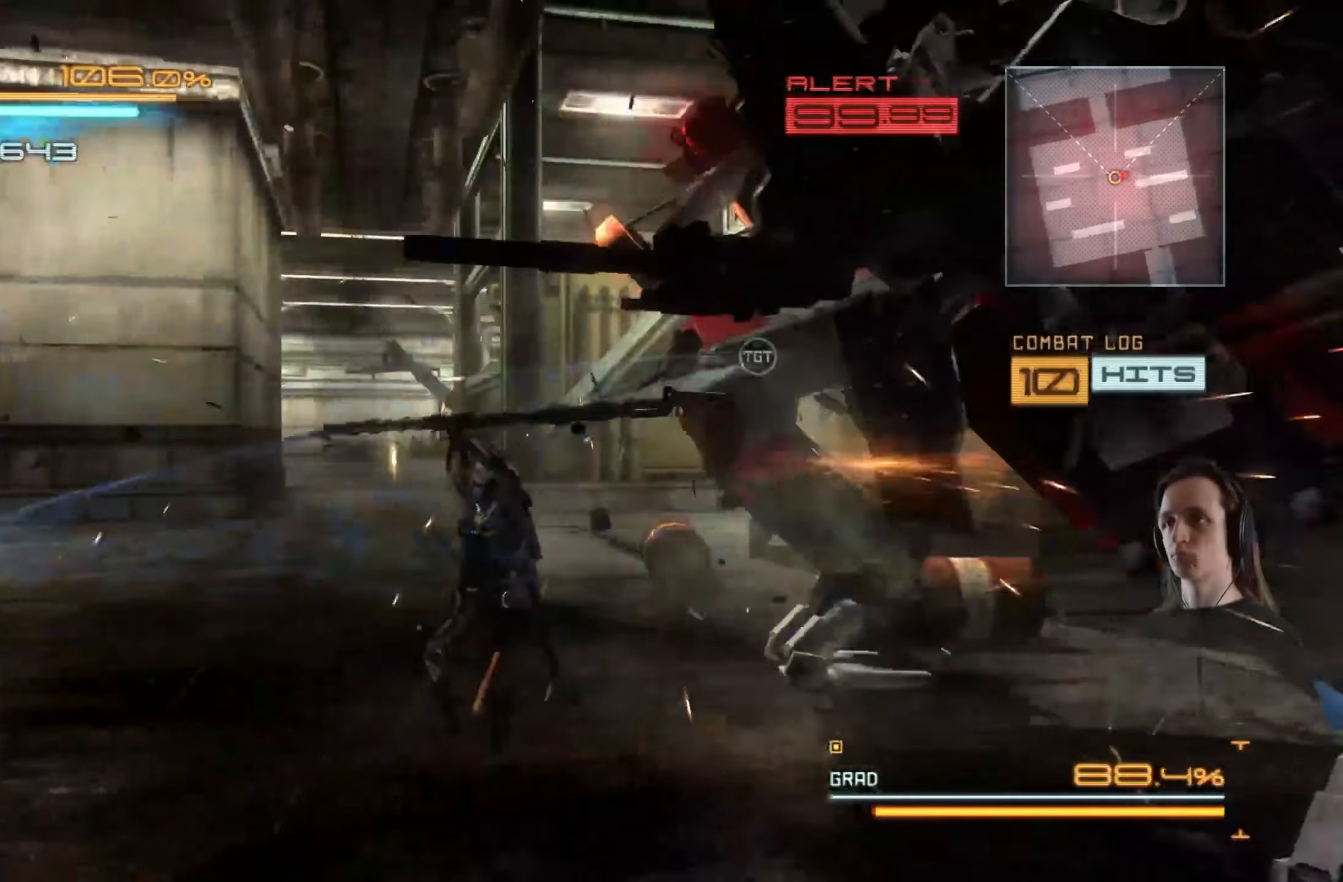
{"buttons": [], "left_stick": "up-right", "right_stick": "center", "events": [[50, "X", "up"], [300, "left_stick", "center"], [383, "left_stick", "right"], [400, "X", "down"], [450, "left_stick", "up-right"], [500, "X", "up"]]}
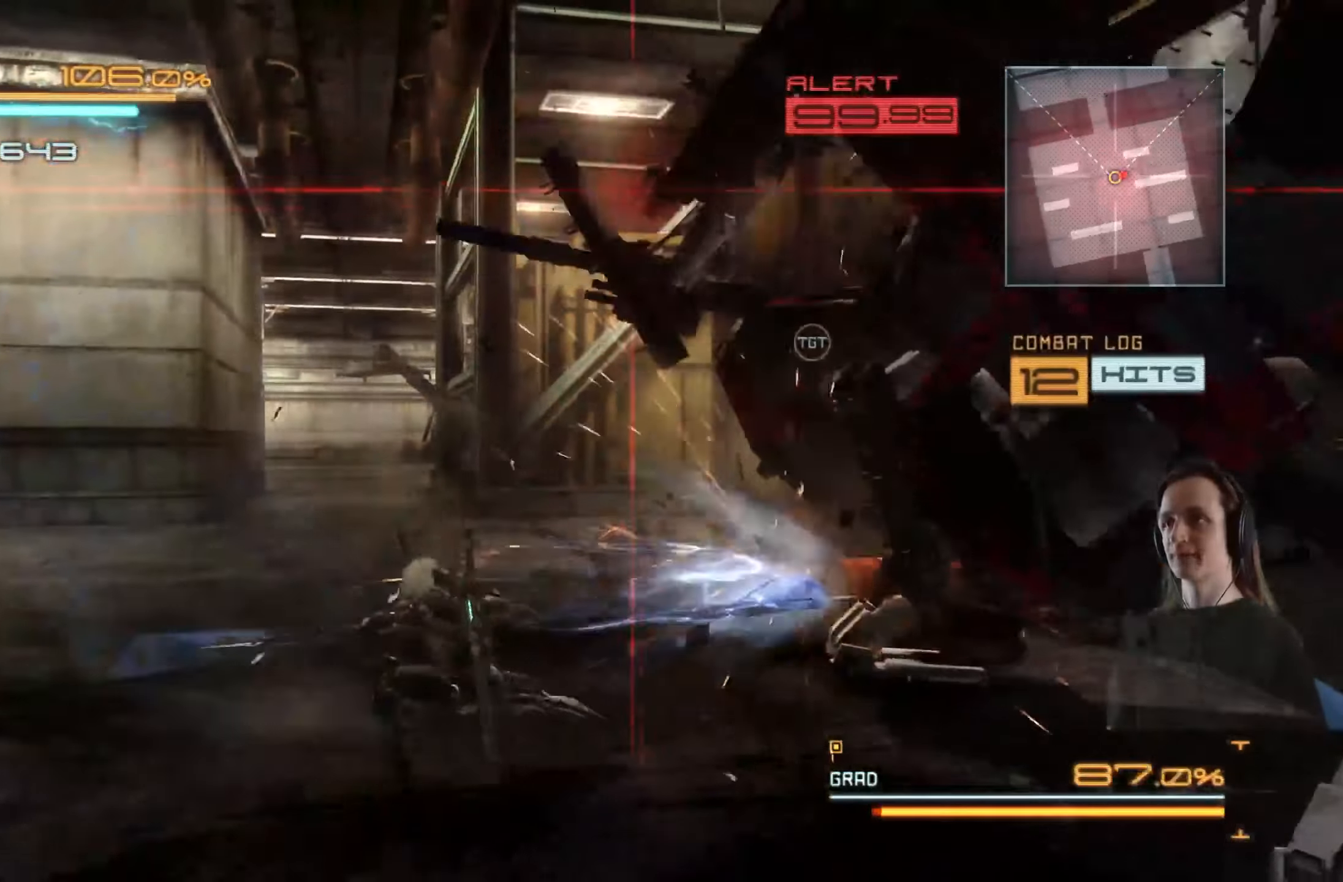
{"buttons": [], "left_stick": "up-right", "right_stick": "center", "events": [[67, "X", "down"], [150, "X", "up"], [217, "X", "down"], [300, "X", "up"], [367, "X", "down"], [450, "X", "up"]]}
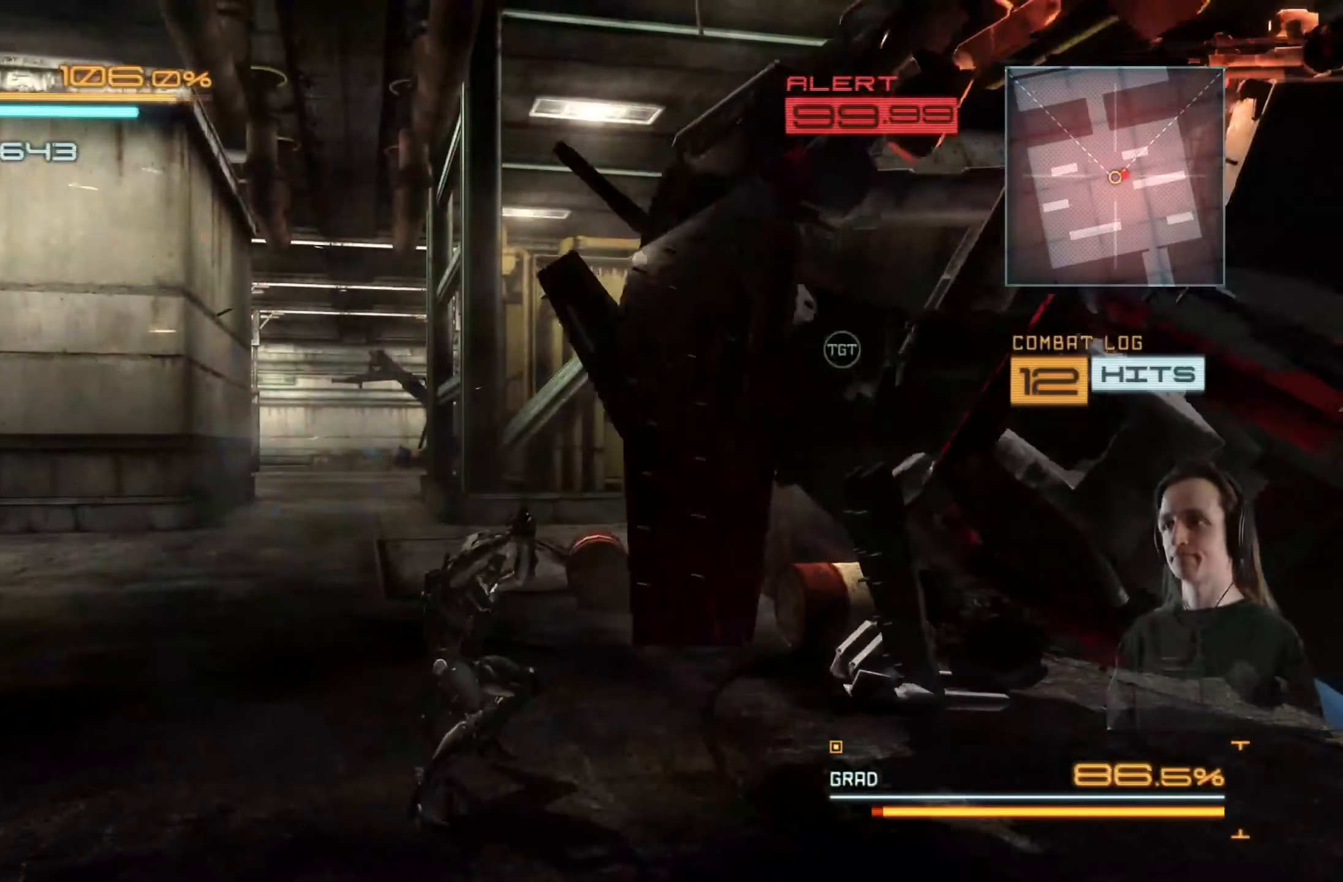
{"buttons": ["X"], "left_stick": "up-right", "right_stick": "center", "events": [[17, "X", "down"], [100, "X", "up"], [167, "X", "down"], [250, "X", "up"], [333, "X", "down"], [400, "X", "up"], [483, "X", "down"]]}
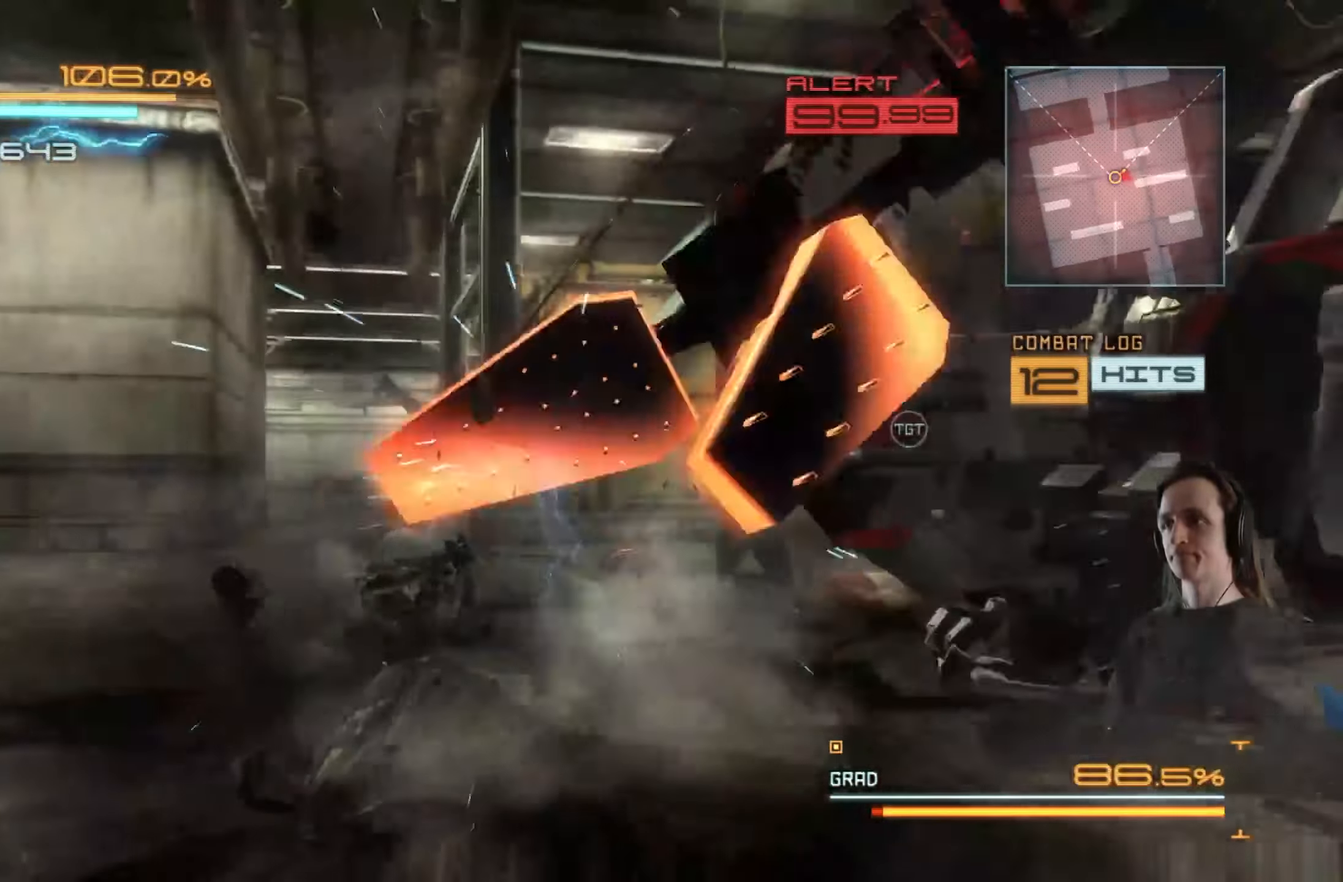
{"buttons": [], "left_stick": "up-right", "right_stick": "center", "events": [[83, "X", "up"], [150, "X", "down"], [250, "X", "up"], [400, "Y", "down"], [483, "Y", "up"]]}
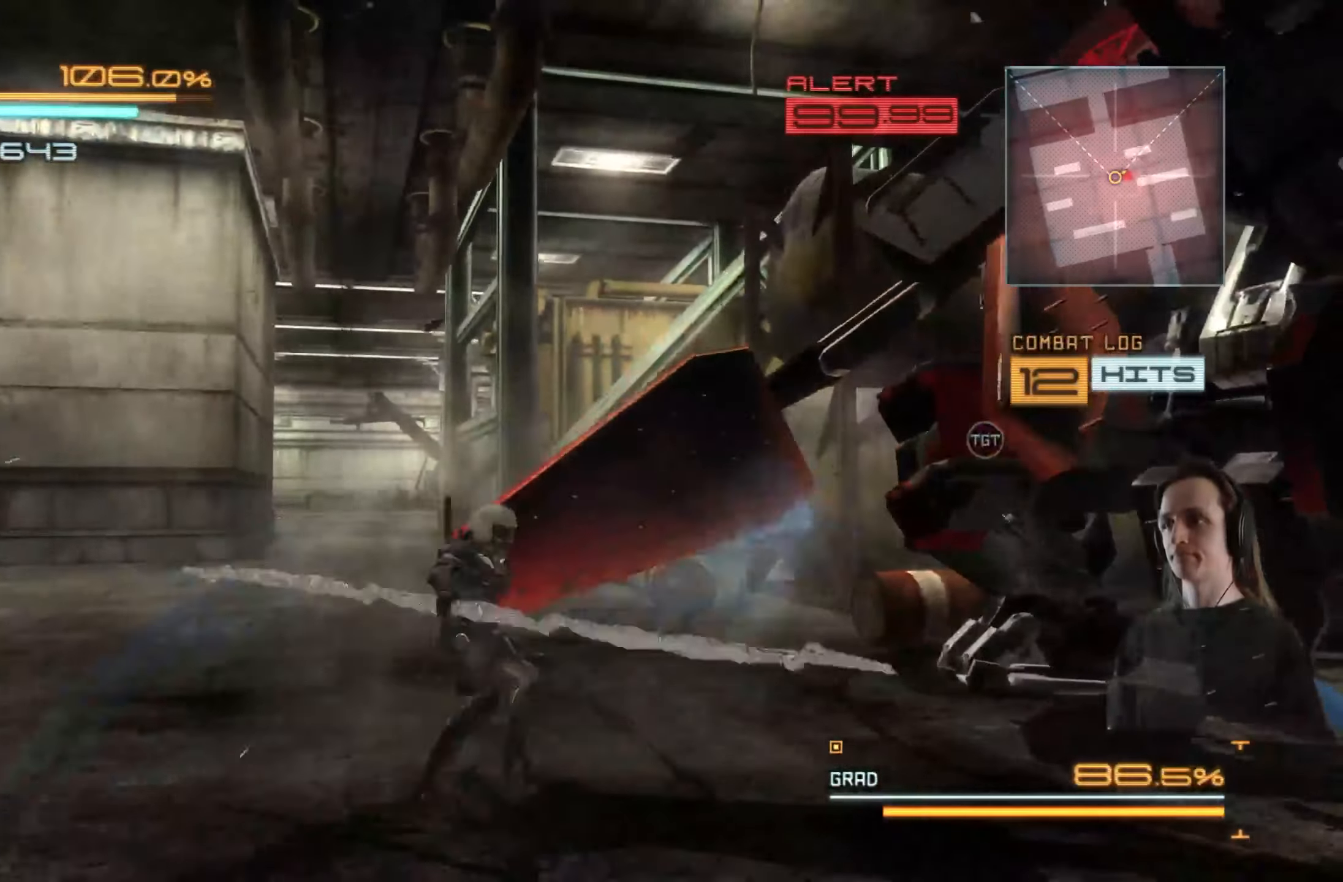
{"buttons": [], "left_stick": "up-right", "right_stick": "center", "events": [[67, "Y", "down"], [150, "Y", "up"], [217, "Y", "down"], [300, "Y", "up"], [367, "Y", "down"], [483, "Y", "up"]]}
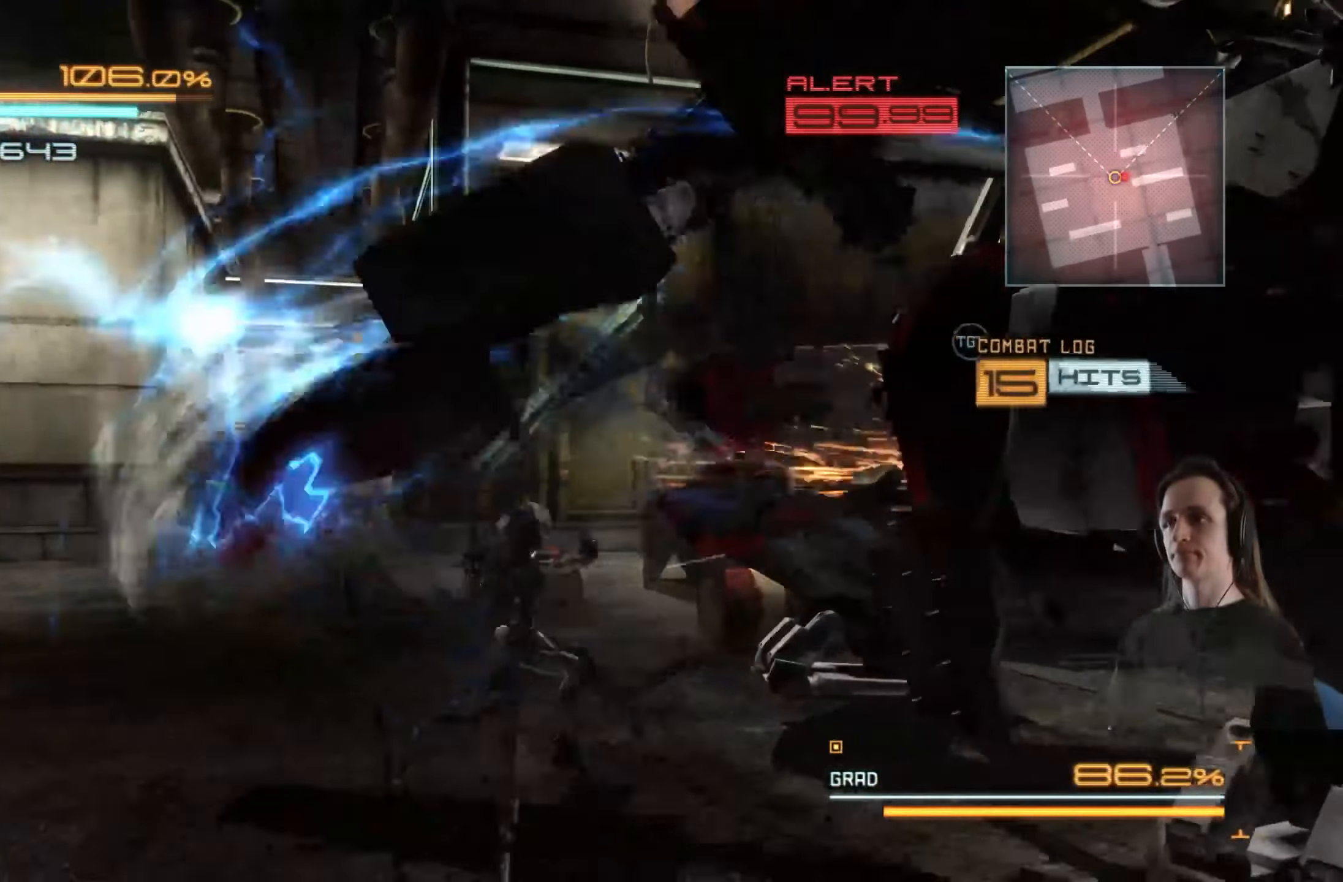
{"buttons": [], "left_stick": "right", "right_stick": "center", "events": [[33, "Y", "down"], [133, "Y", "up"], [200, "Y", "down"], [300, "Y", "up"], [350, "Y", "down"], [383, "left_stick", "center"], [467, "Y", "up"], [483, "left_stick", "right"]]}
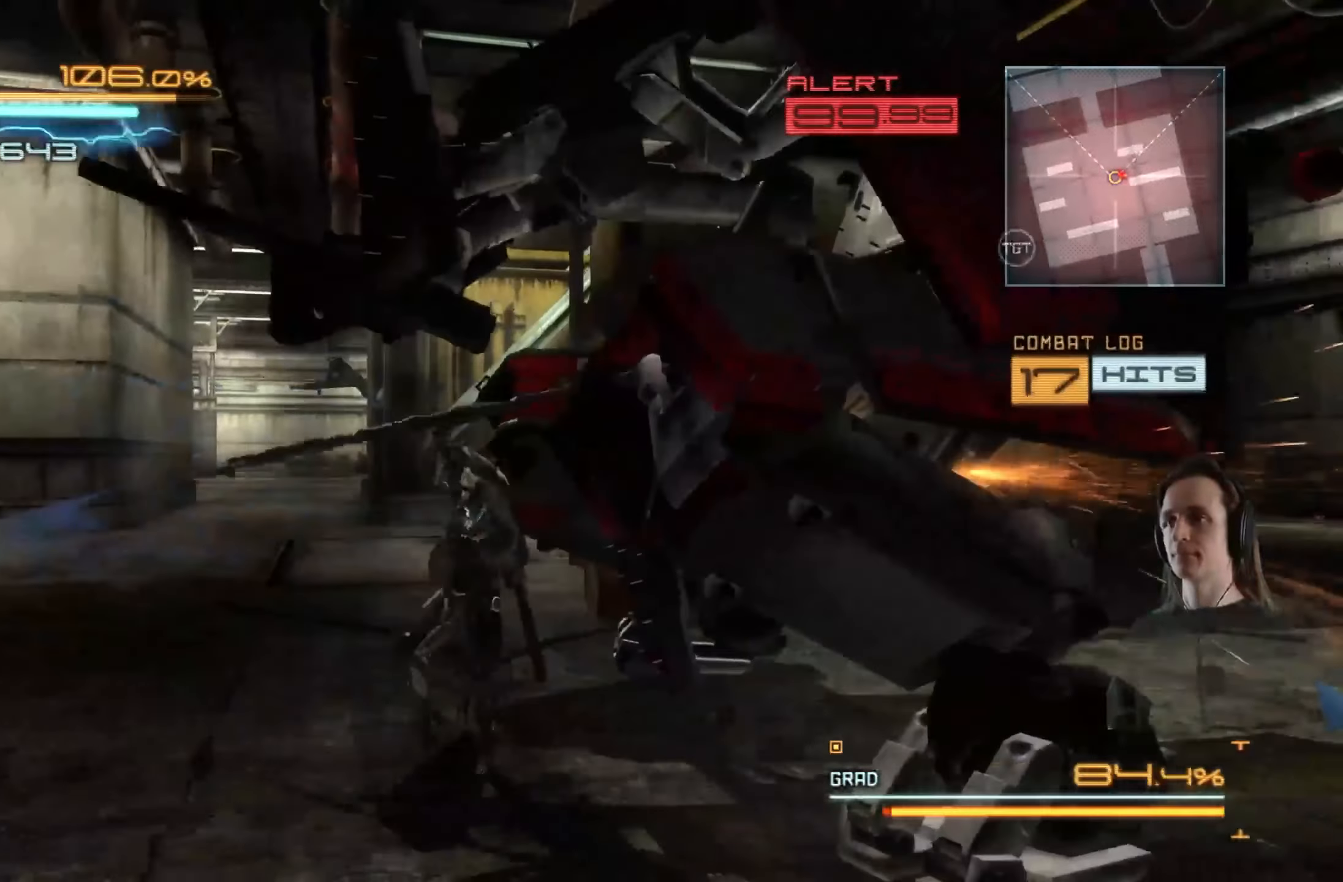
{"buttons": [], "left_stick": "right", "right_stick": "center", "events": [[33, "Y", "down"], [117, "Y", "up"], [200, "Y", "down"], [300, "Y", "up"], [367, "Y", "down"], [467, "Y", "up"]]}
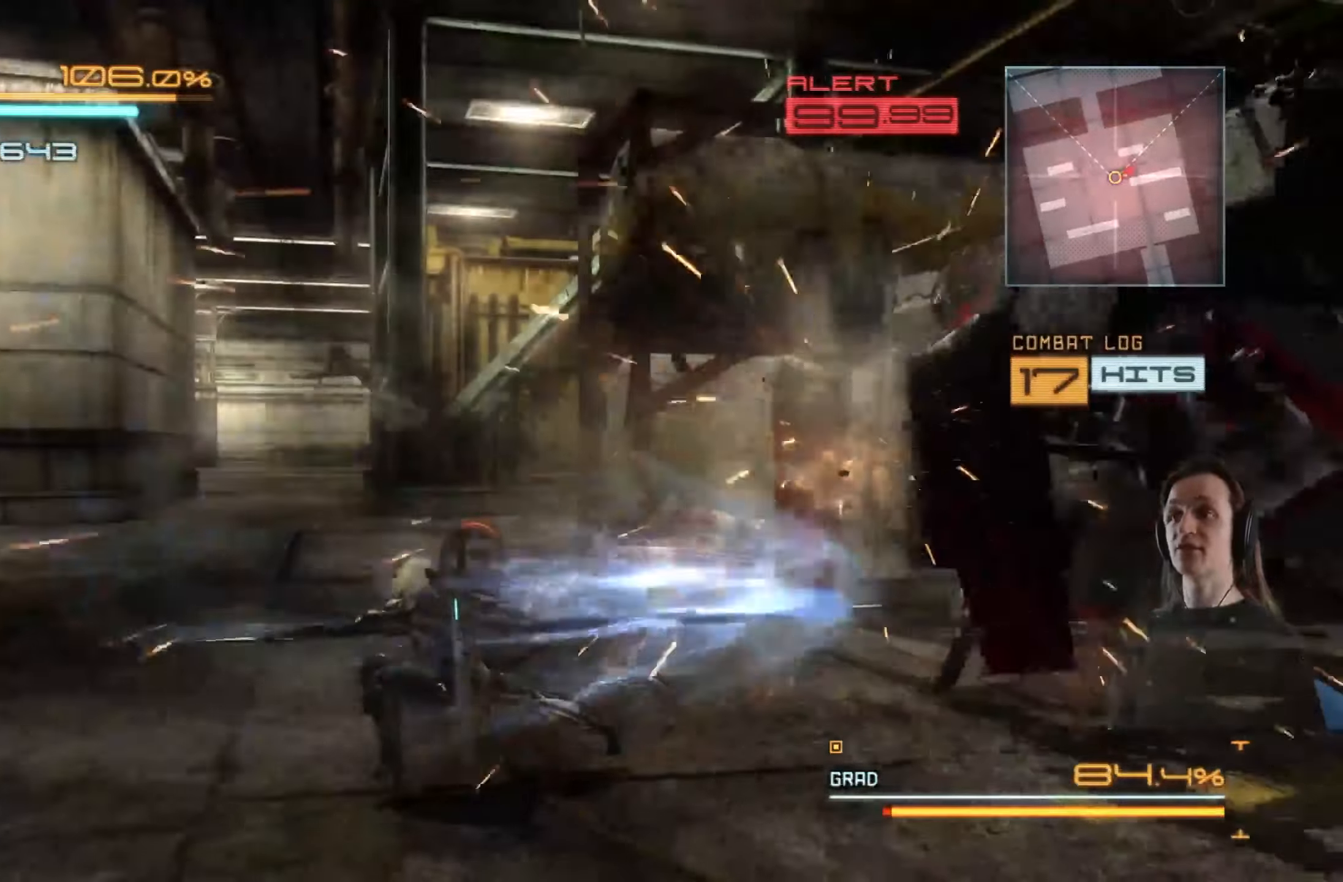
{"buttons": [], "left_stick": "right", "right_stick": "center", "events": [[117, "Y", "down"], [200, "Y", "up"], [367, "X", "down"], [484, "X", "up"]]}
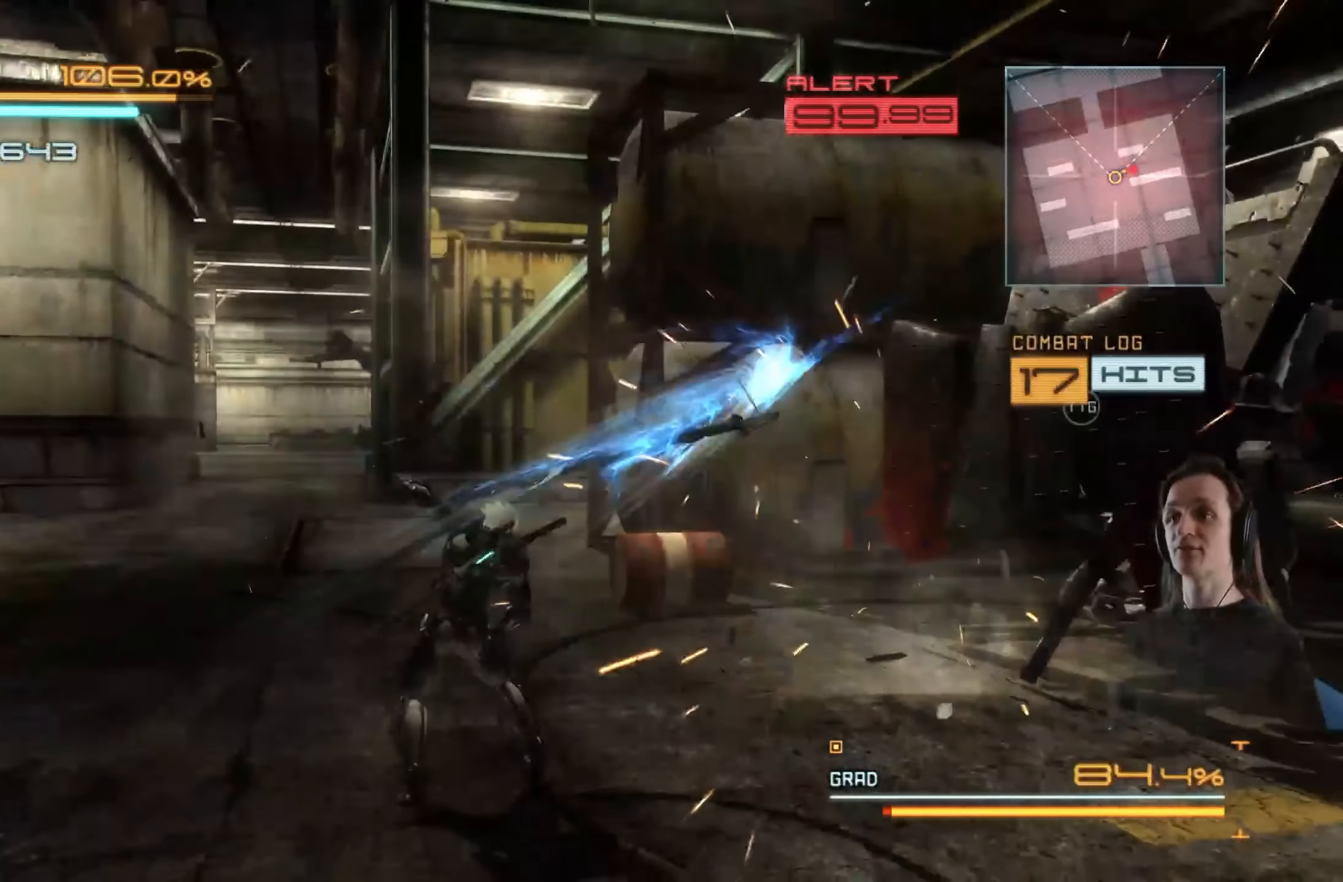
{"buttons": [], "left_stick": "right", "right_stick": "center", "events": [[67, "X", "down"], [184, "X", "up"], [250, "R2", "down"], [367, "X", "down"], [417, "R2", "up"], [467, "X", "up"]]}
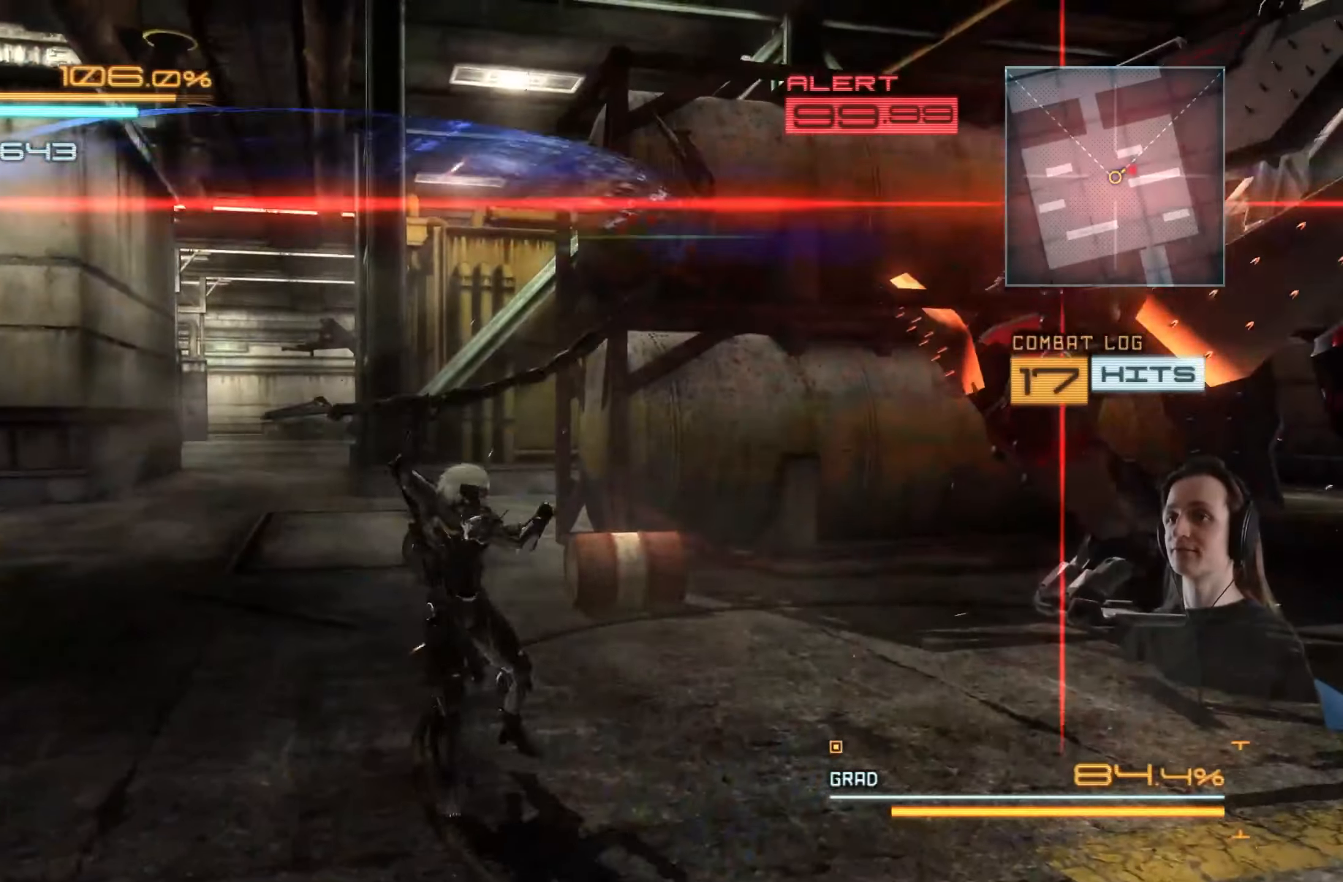
{"buttons": [], "left_stick": "right", "right_stick": "center", "events": [[200, "left_stick", "center"], [217, "X", "down"], [267, "left_stick", "right"], [334, "X", "up"], [400, "X", "down"], [500, "X", "up"]]}
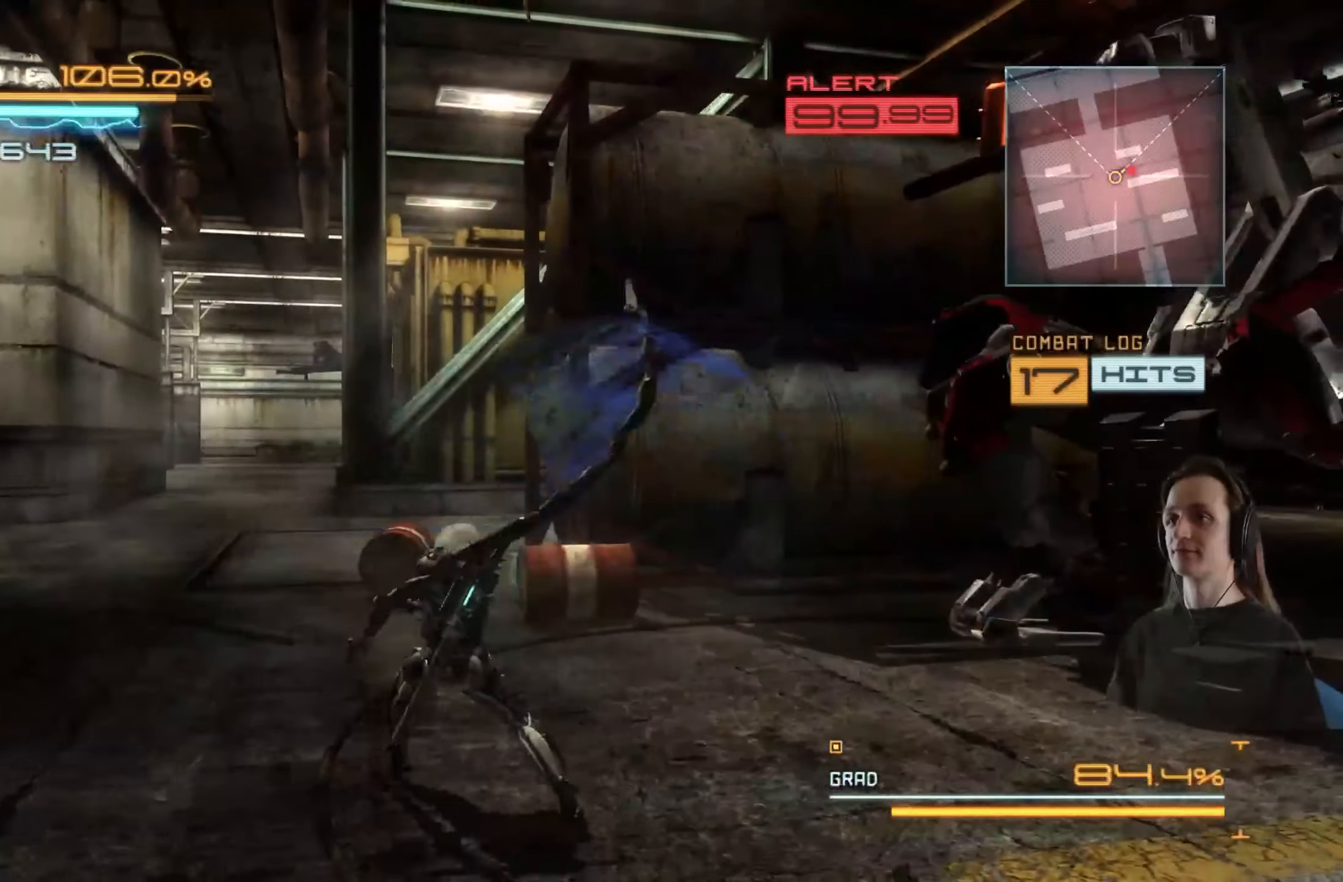
{"buttons": [], "left_stick": "right", "right_stick": "center", "events": [[67, "X", "down"], [167, "X", "up"], [234, "X", "down"], [317, "X", "up"], [400, "left_stick", "center"], [484, "left_stick", "right"]]}
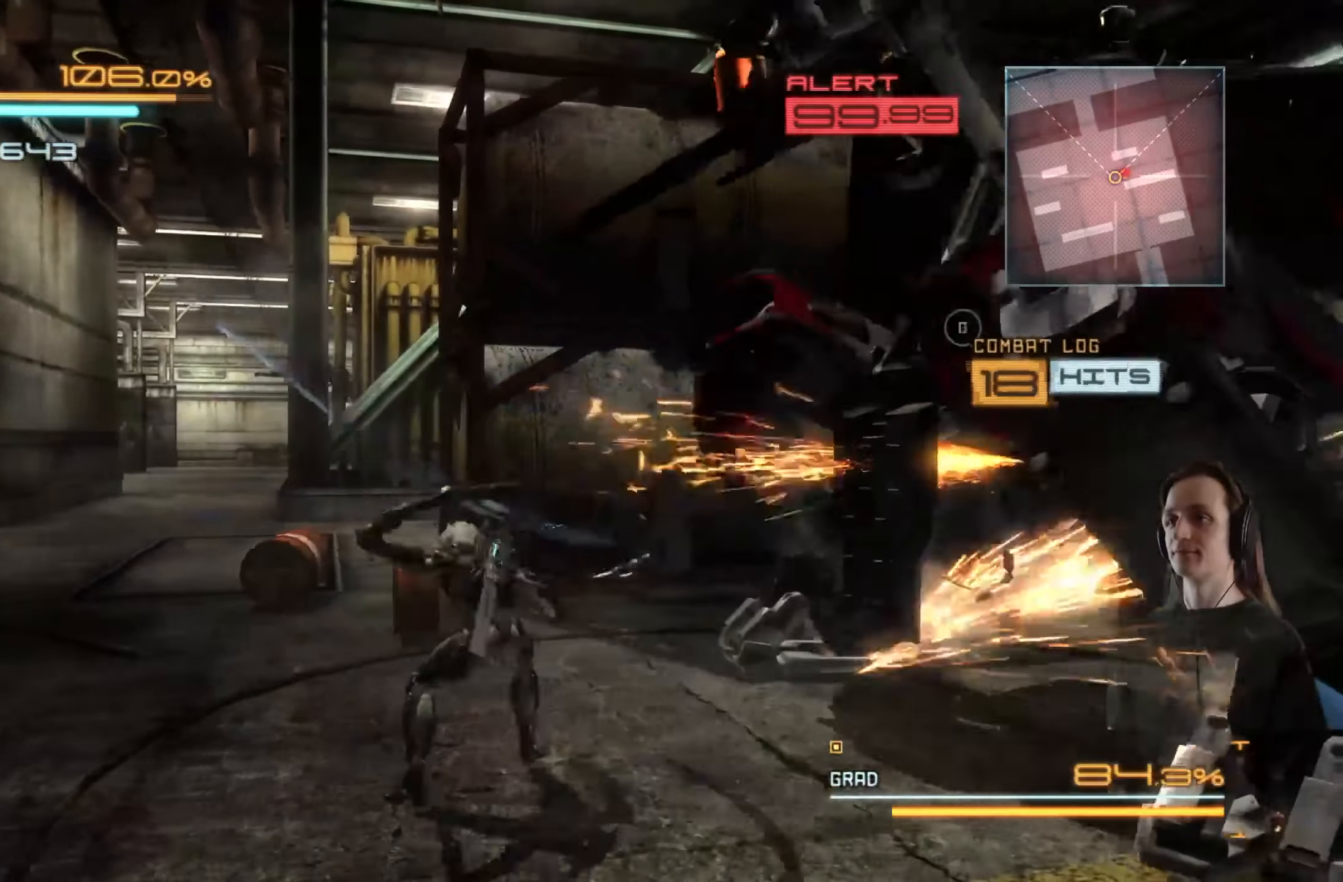
{"buttons": [], "left_stick": "right", "right_stick": "center", "events": [[17, "X", "down"], [100, "X", "up"], [334, "A", "down"], [367, "X", "down"], [434, "A", "up"], [434, "X", "up"]]}
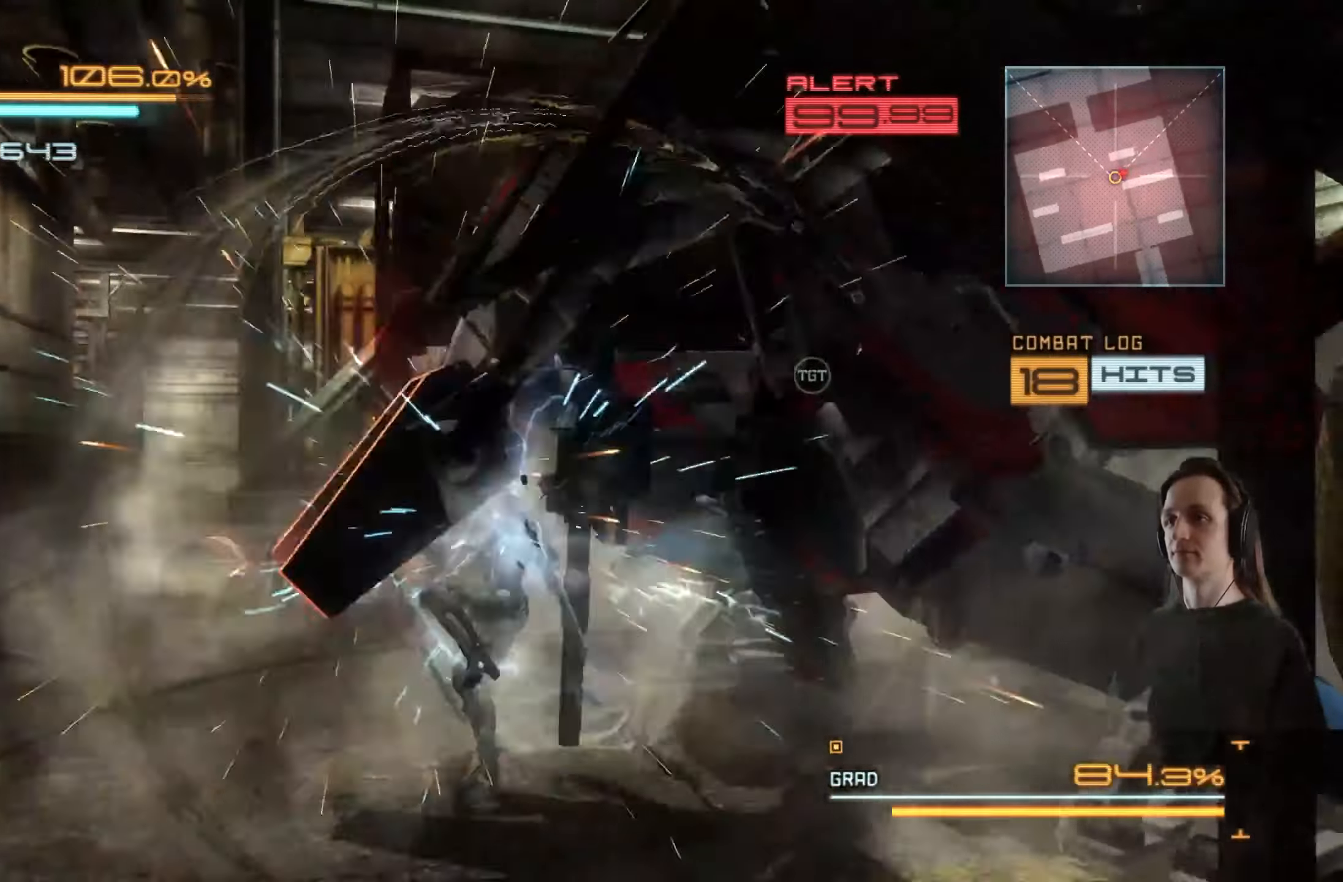
{"buttons": [], "left_stick": "right", "right_stick": "center", "events": [[17, "A", "down"], [100, "left_stick", "center"], [150, "left_stick", "right"], [167, "A", "up"], [217, "X", "down"], [350, "X", "up"], [400, "X", "down"], [500, "X", "up"]]}